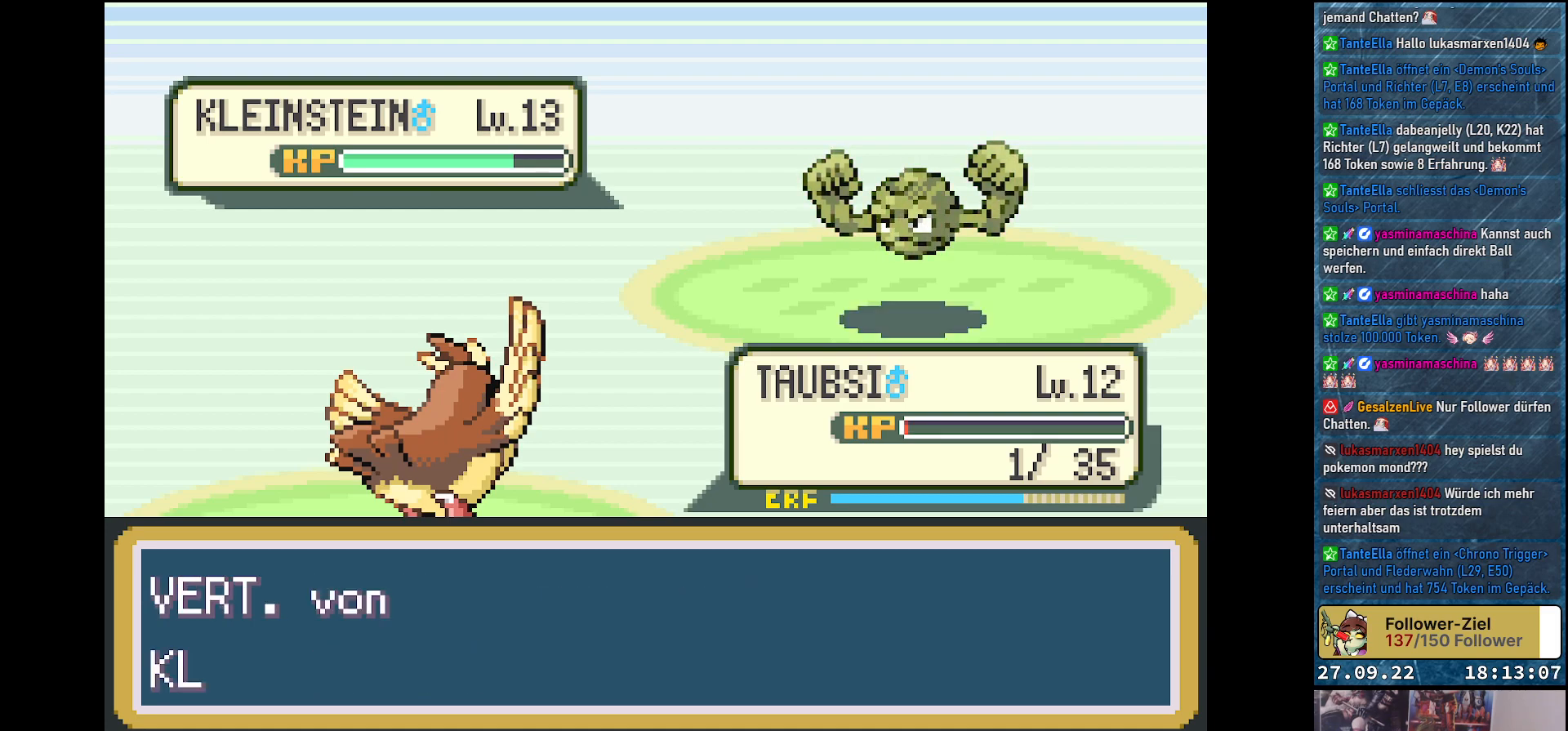
Gameplay with a controller (Xbox layout); each line is a JSON object with the inputs held at the frame after it. "events" lists button and stick changes between this image and that frame as [ms after this image, input, new state], when the widget could be followed in between.
{"buttons": ["B"], "left_stick": "center", "right_stick": "center", "events": [[417, "B", "down"]]}
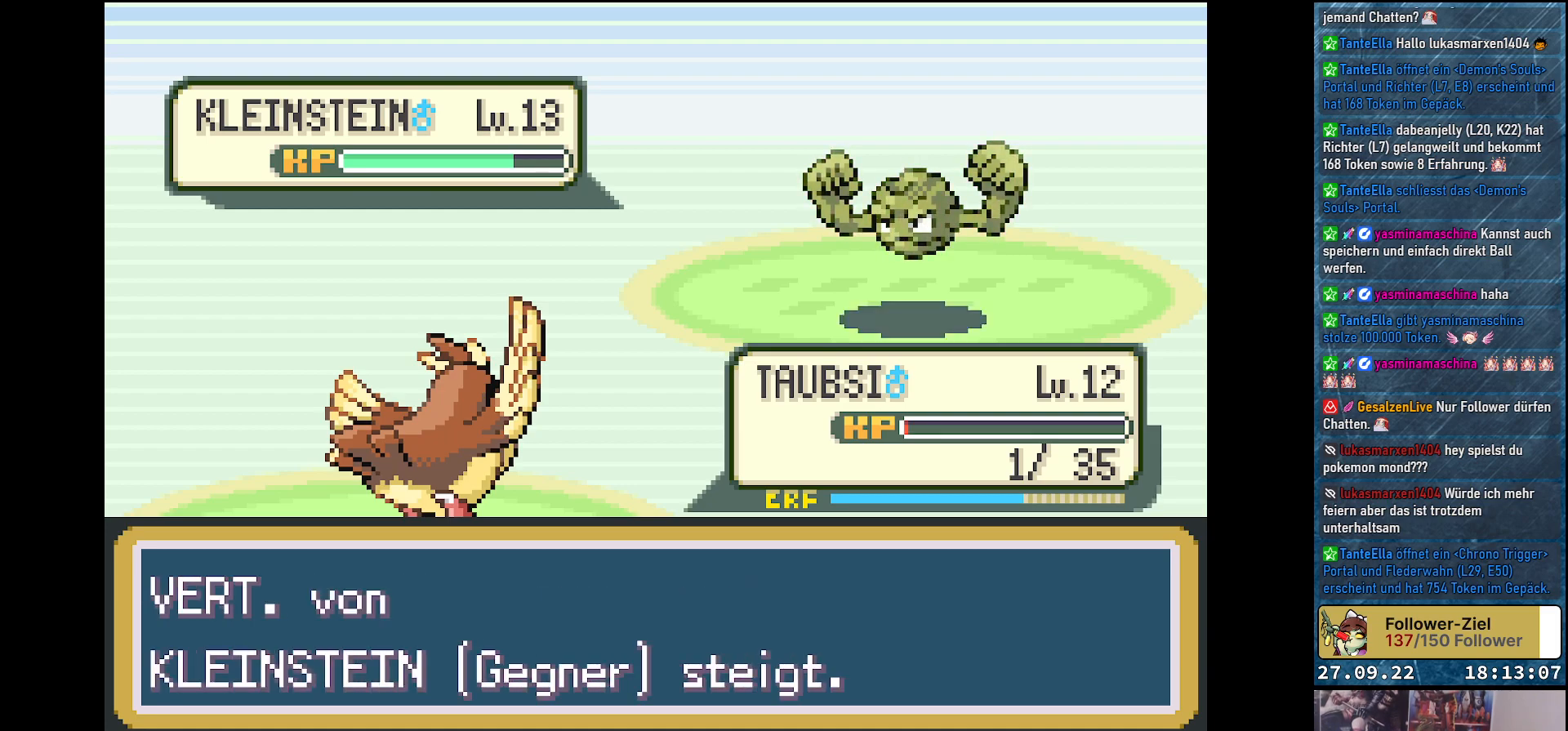
{"buttons": [], "left_stick": "center", "right_stick": "center", "events": [[50, "B", "up"], [284, "B", "down"], [401, "B", "up"]]}
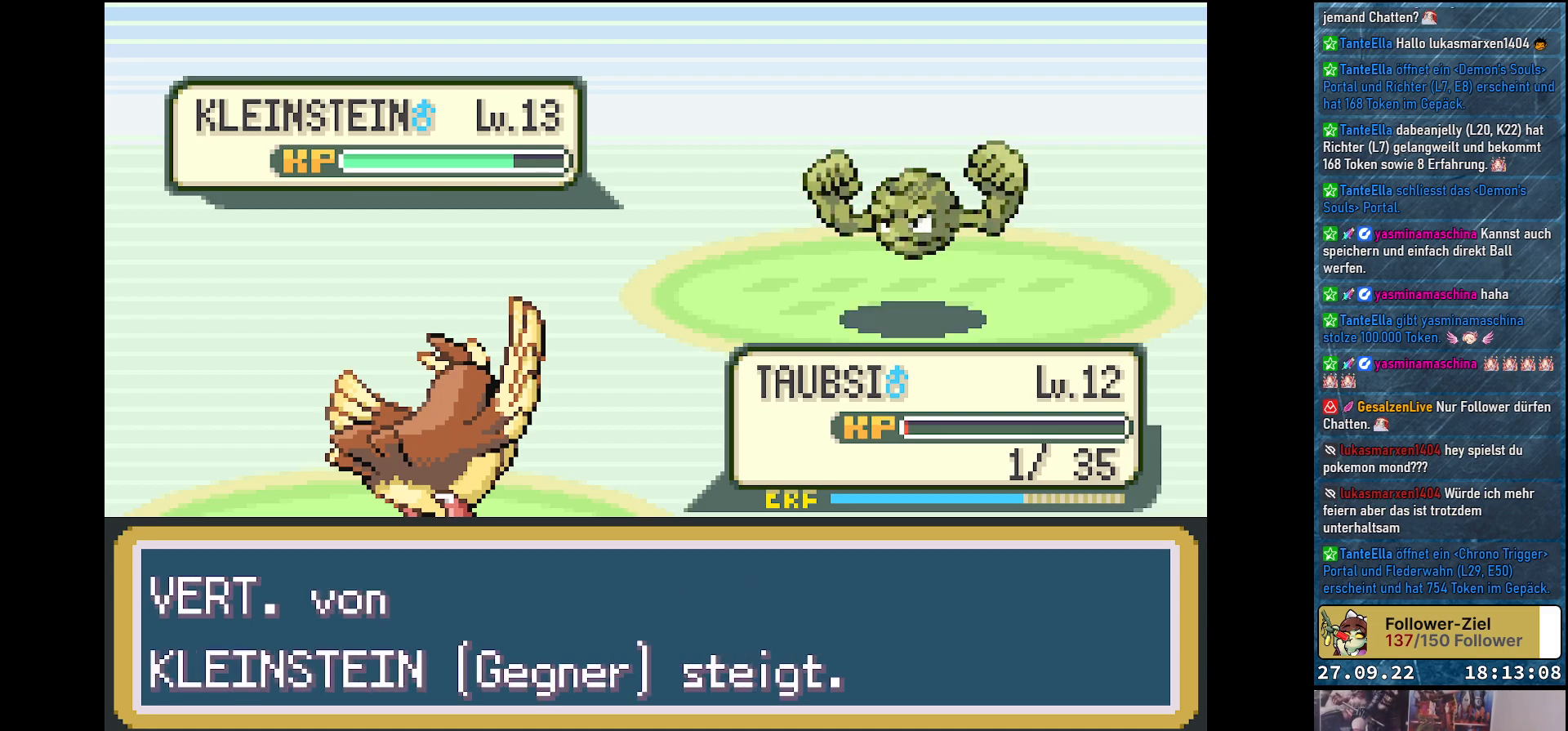
{"buttons": [], "left_stick": "center", "right_stick": "center", "events": []}
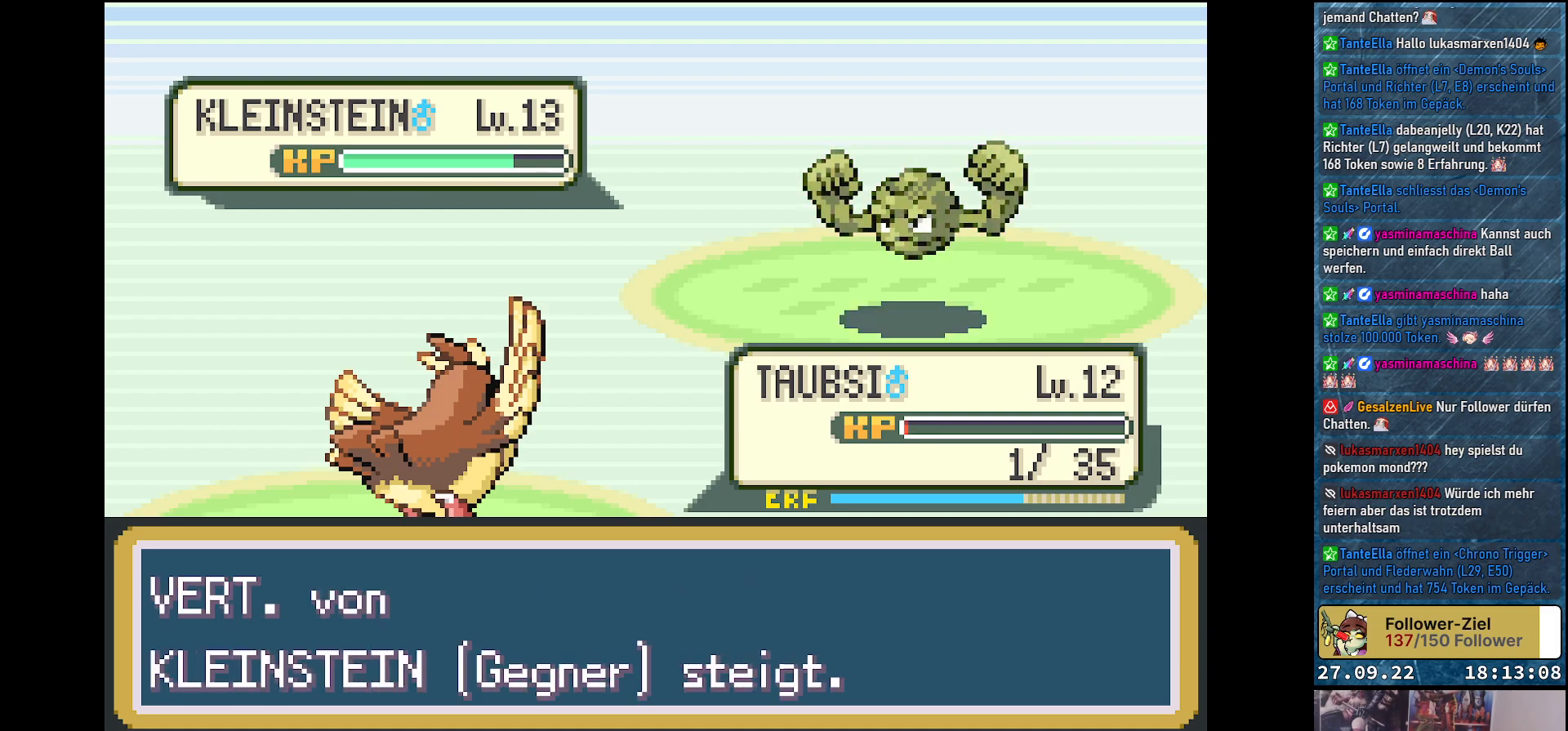
{"buttons": [], "left_stick": "center", "right_stick": "center", "events": []}
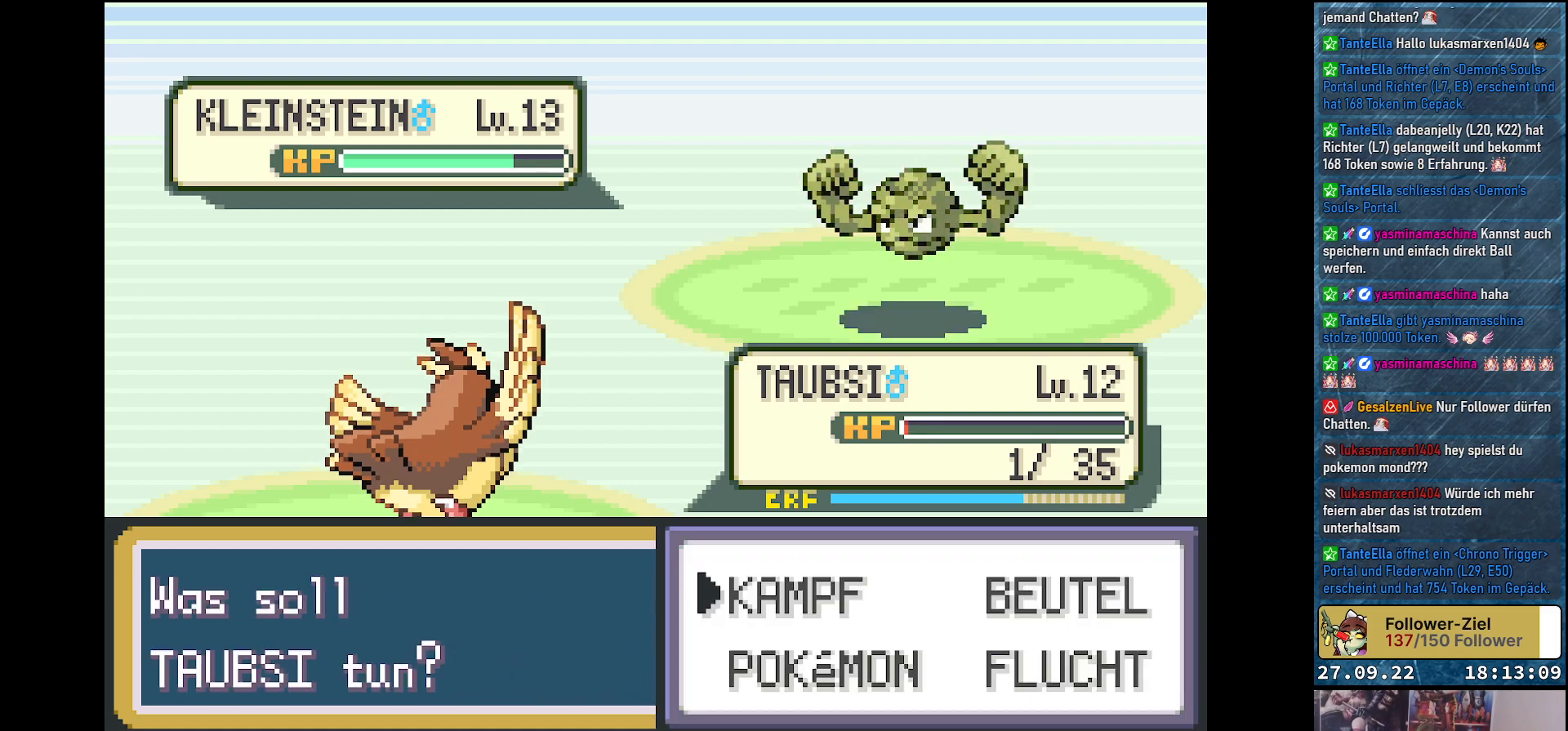
{"buttons": ["DPAD_DOWN"], "left_stick": "center", "right_stick": "center", "events": [[117, "B", "down"], [250, "B", "up"], [450, "DPAD_DOWN", "down"]]}
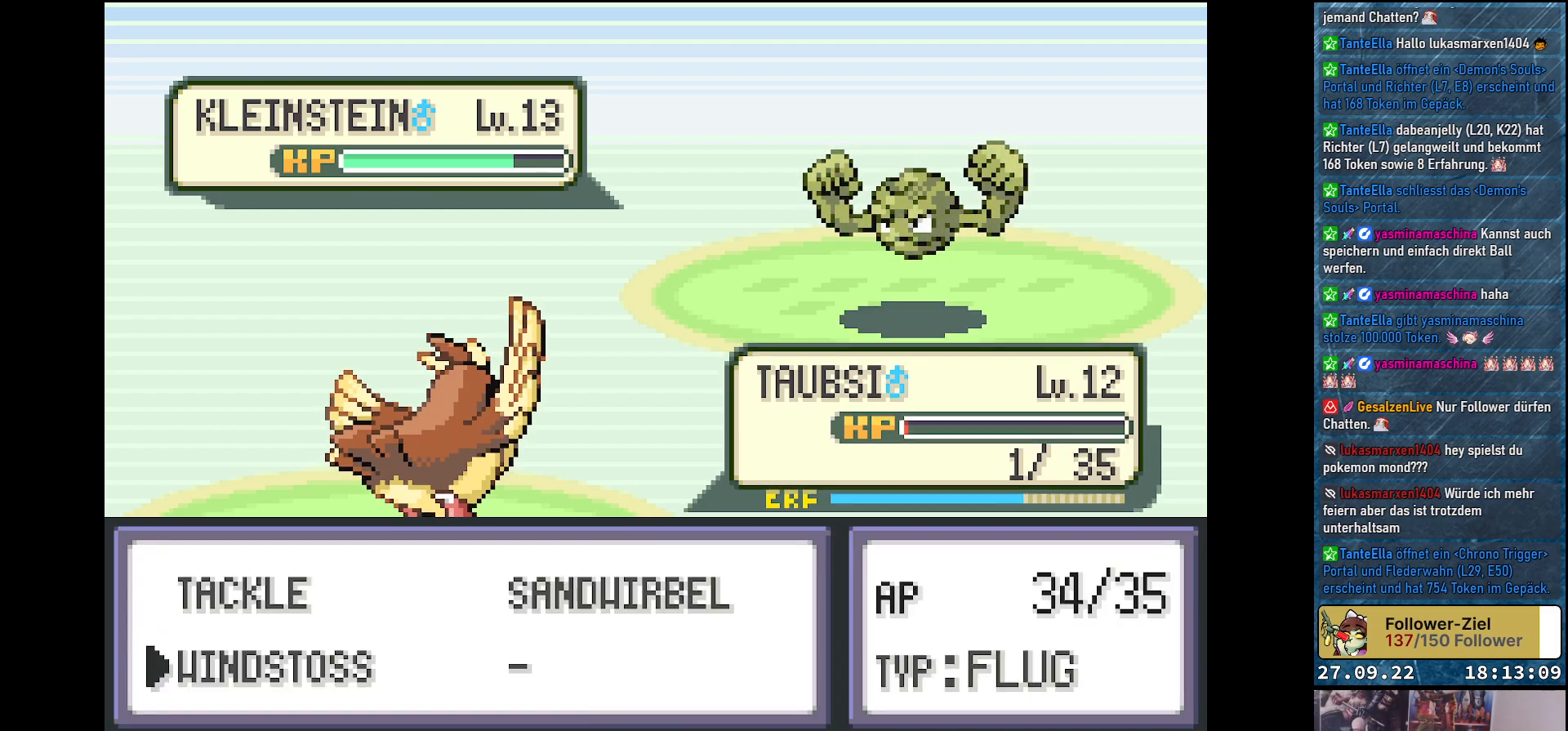
{"buttons": [], "left_stick": "center", "right_stick": "center", "events": [[50, "DPAD_DOWN", "up"], [284, "Y", "down"], [384, "Y", "up"]]}
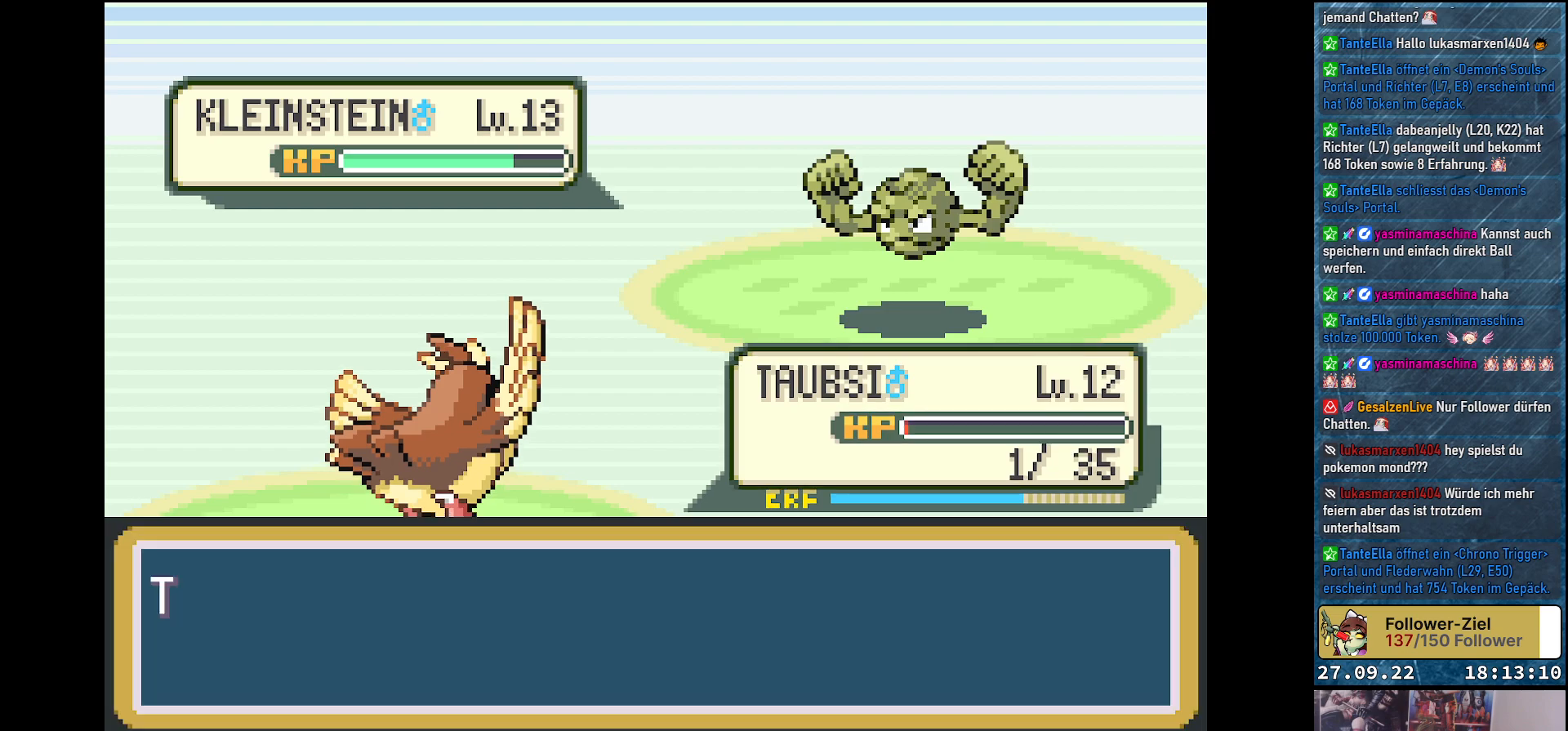
{"buttons": ["Y"], "left_stick": "center", "right_stick": "center", "events": [[333, "Y", "down"]]}
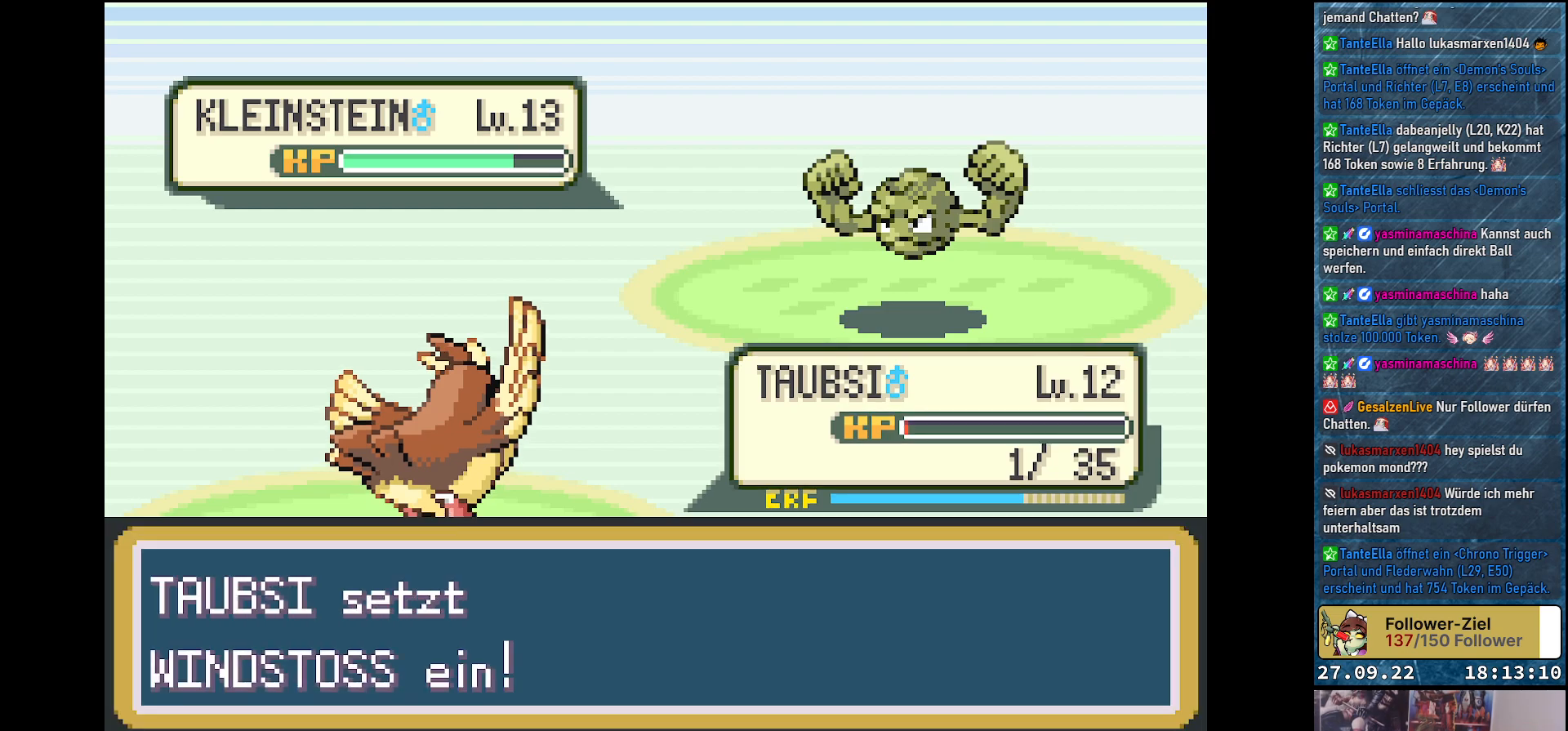
{"buttons": ["Y"], "left_stick": "center", "right_stick": "center", "events": []}
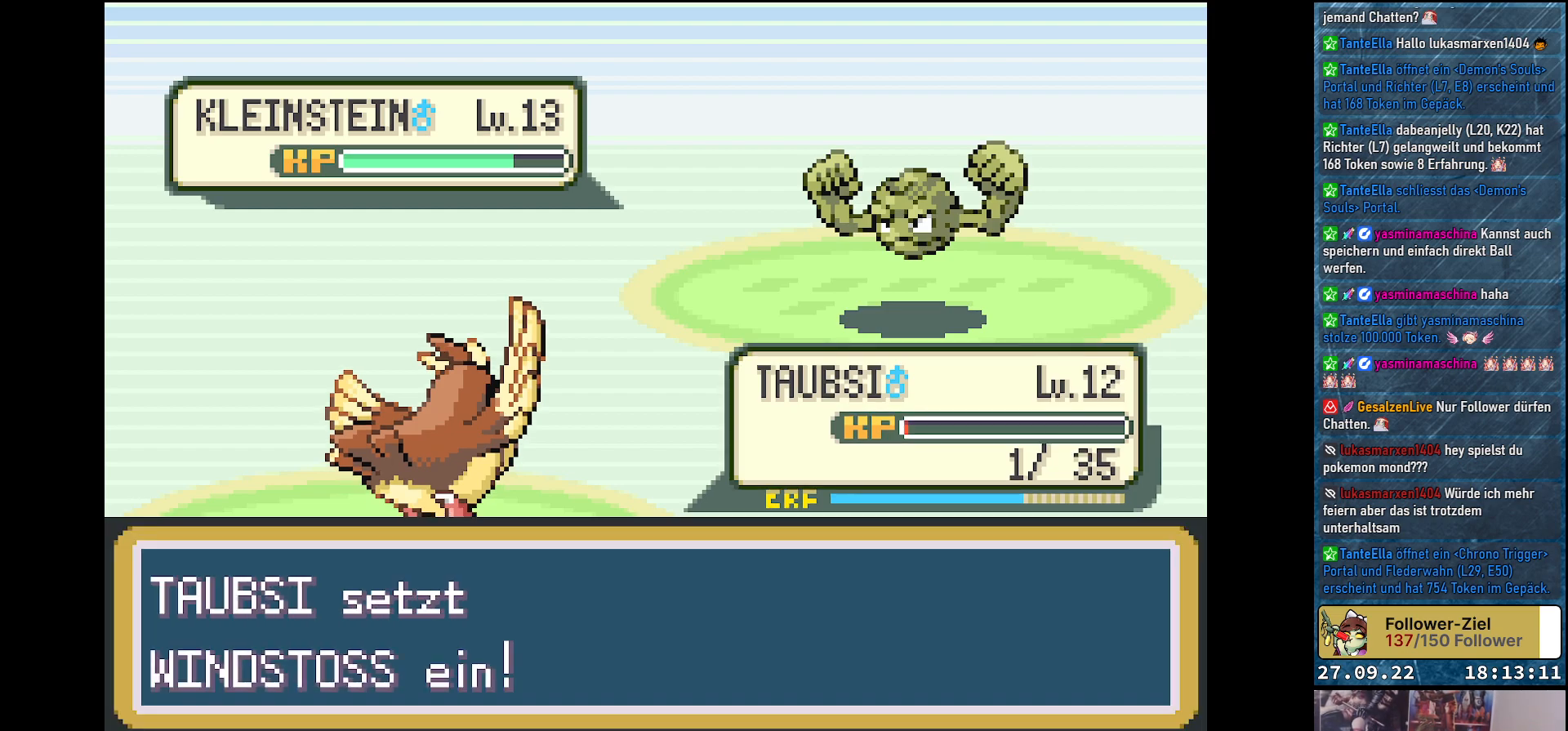
{"buttons": ["Y"], "left_stick": "center", "right_stick": "center", "events": []}
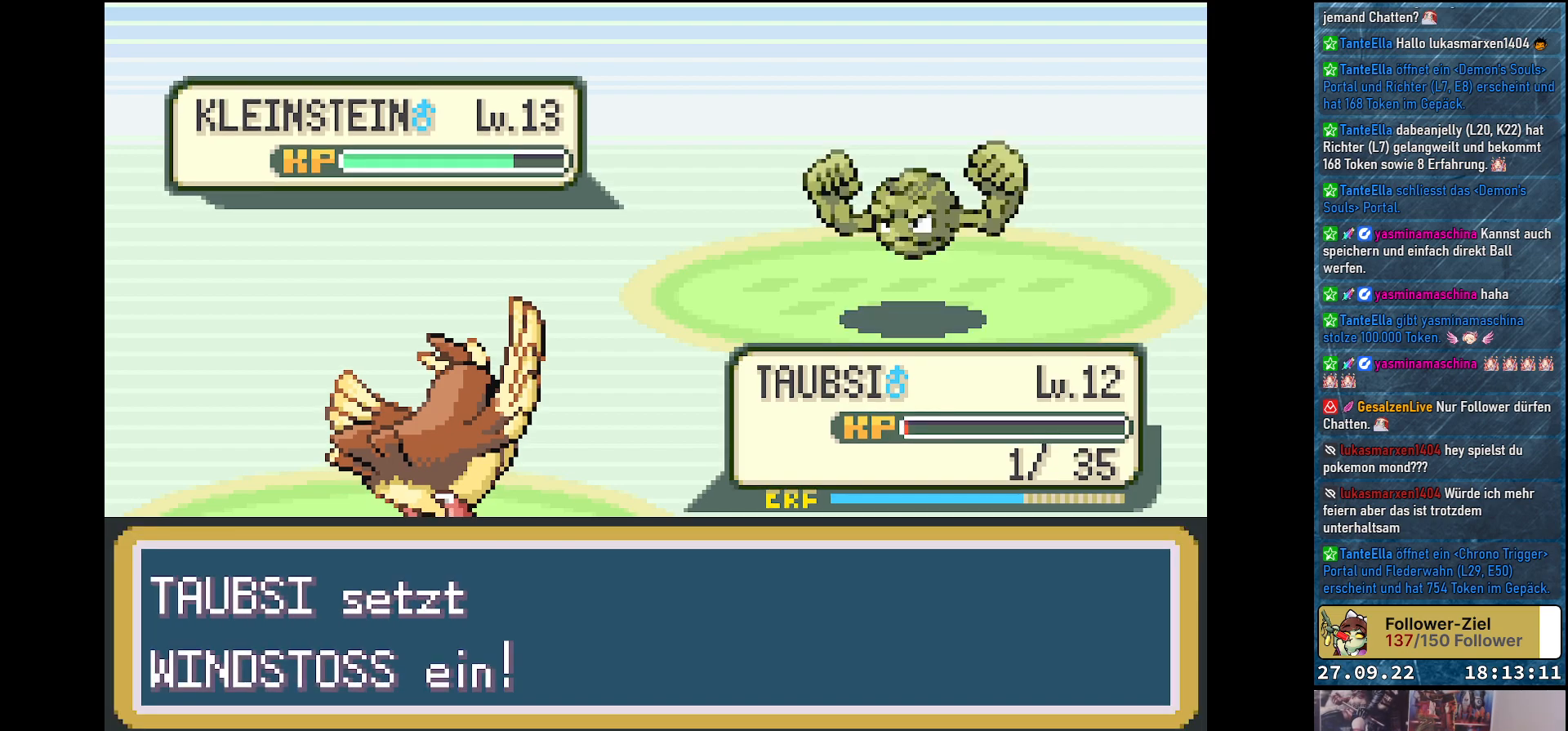
{"buttons": ["Y"], "left_stick": "center", "right_stick": "center", "events": []}
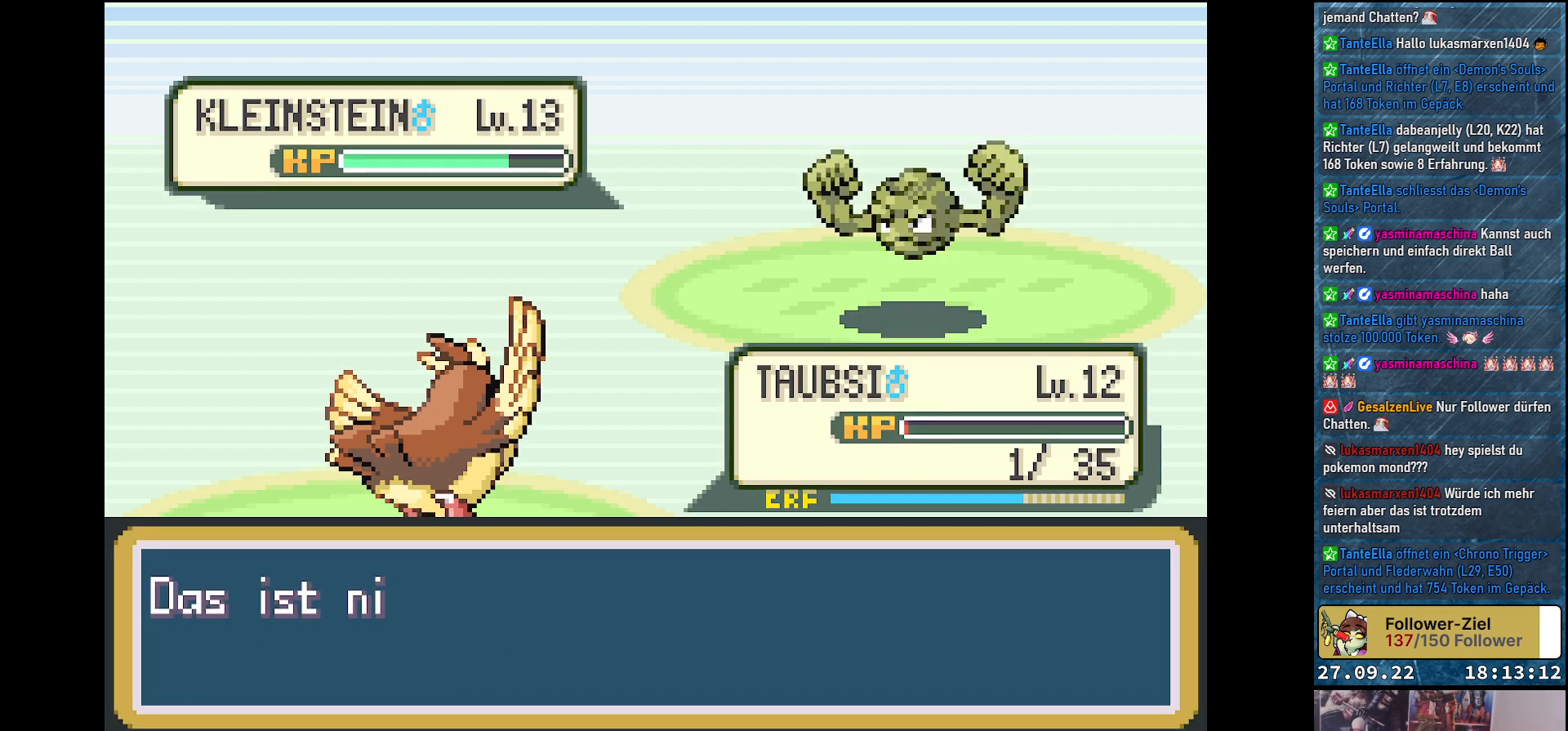
{"buttons": ["Y"], "left_stick": "center", "right_stick": "center", "events": []}
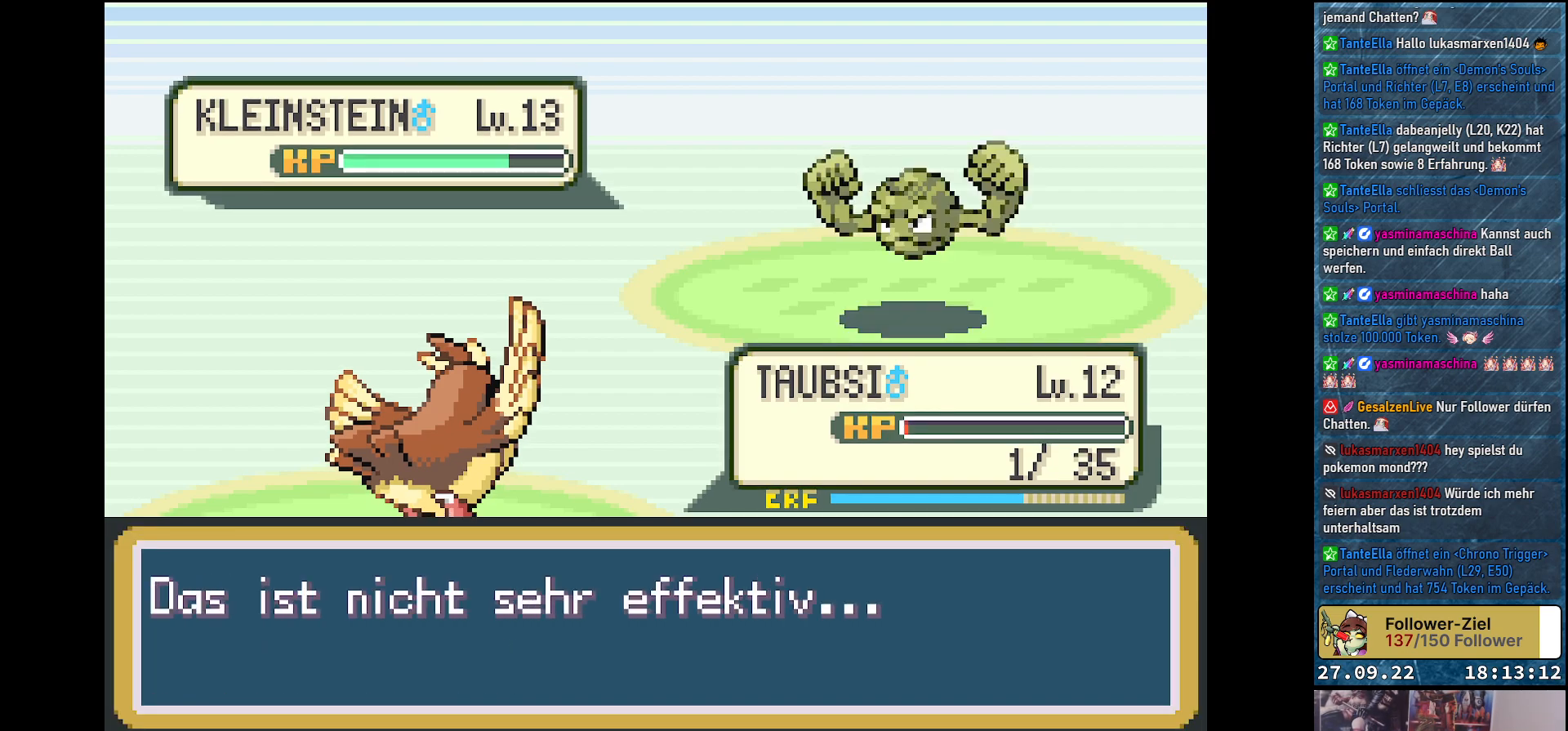
{"buttons": ["Y"], "left_stick": "center", "right_stick": "center", "events": []}
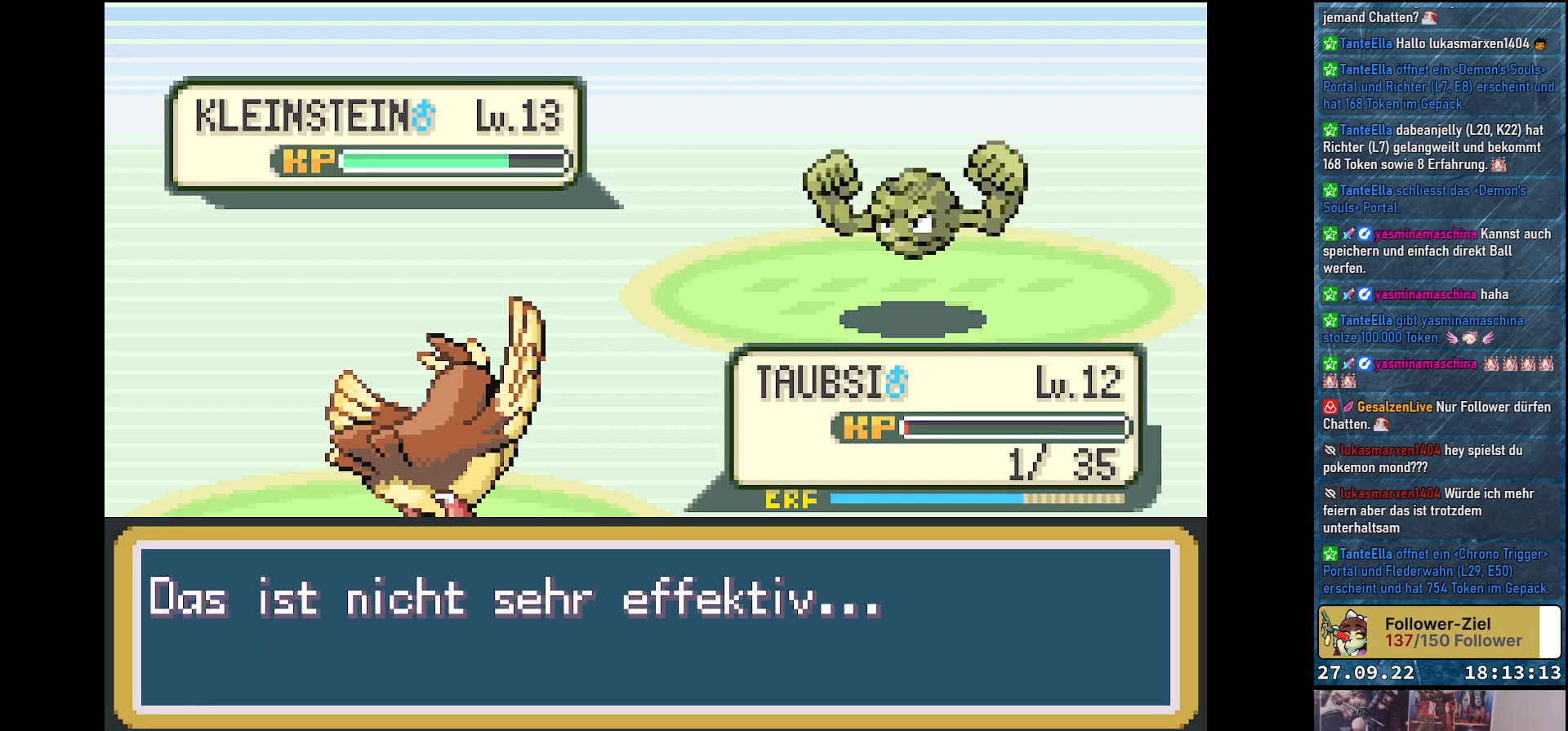
{"buttons": ["Y"], "left_stick": "center", "right_stick": "center", "events": []}
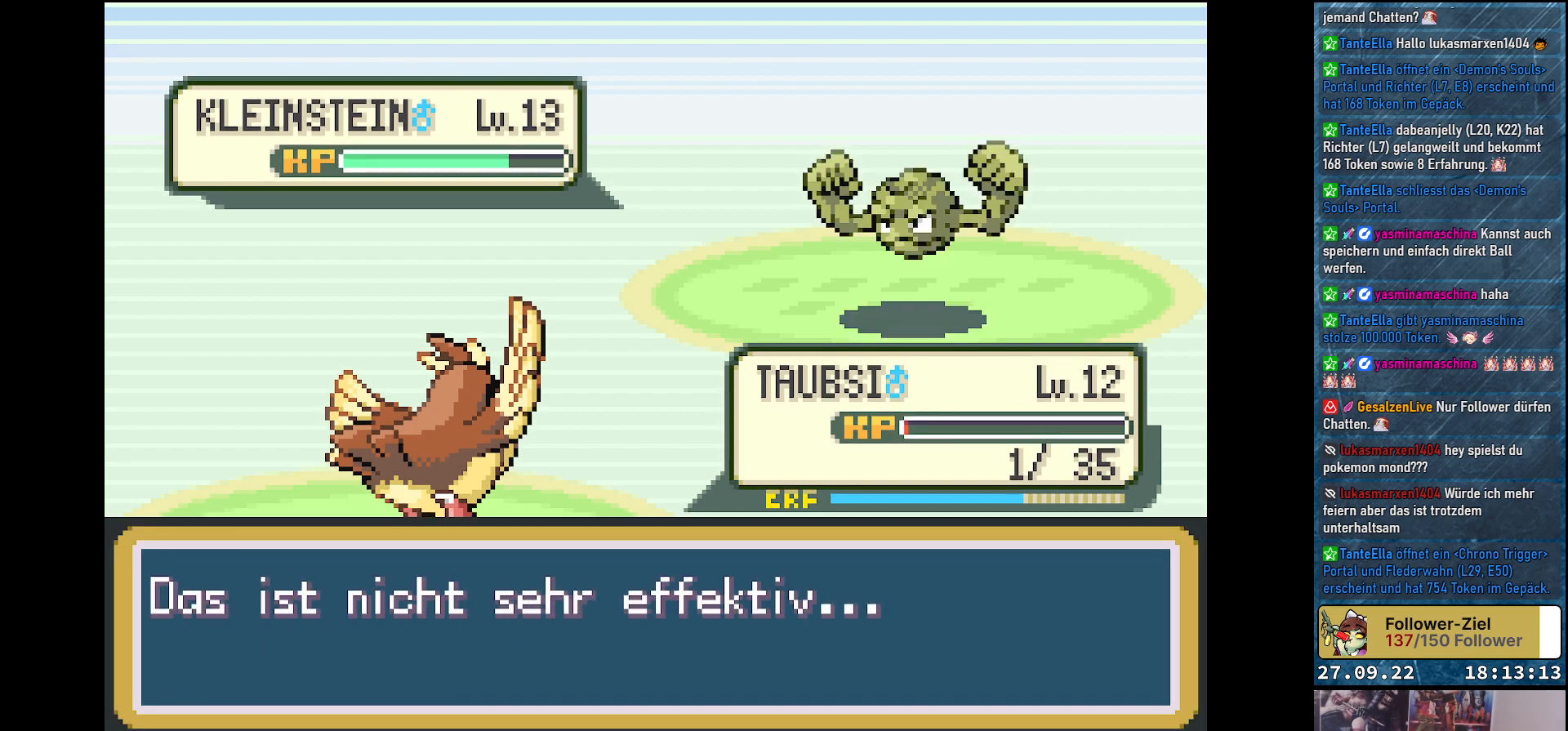
{"buttons": ["Y"], "left_stick": "center", "right_stick": "center", "events": []}
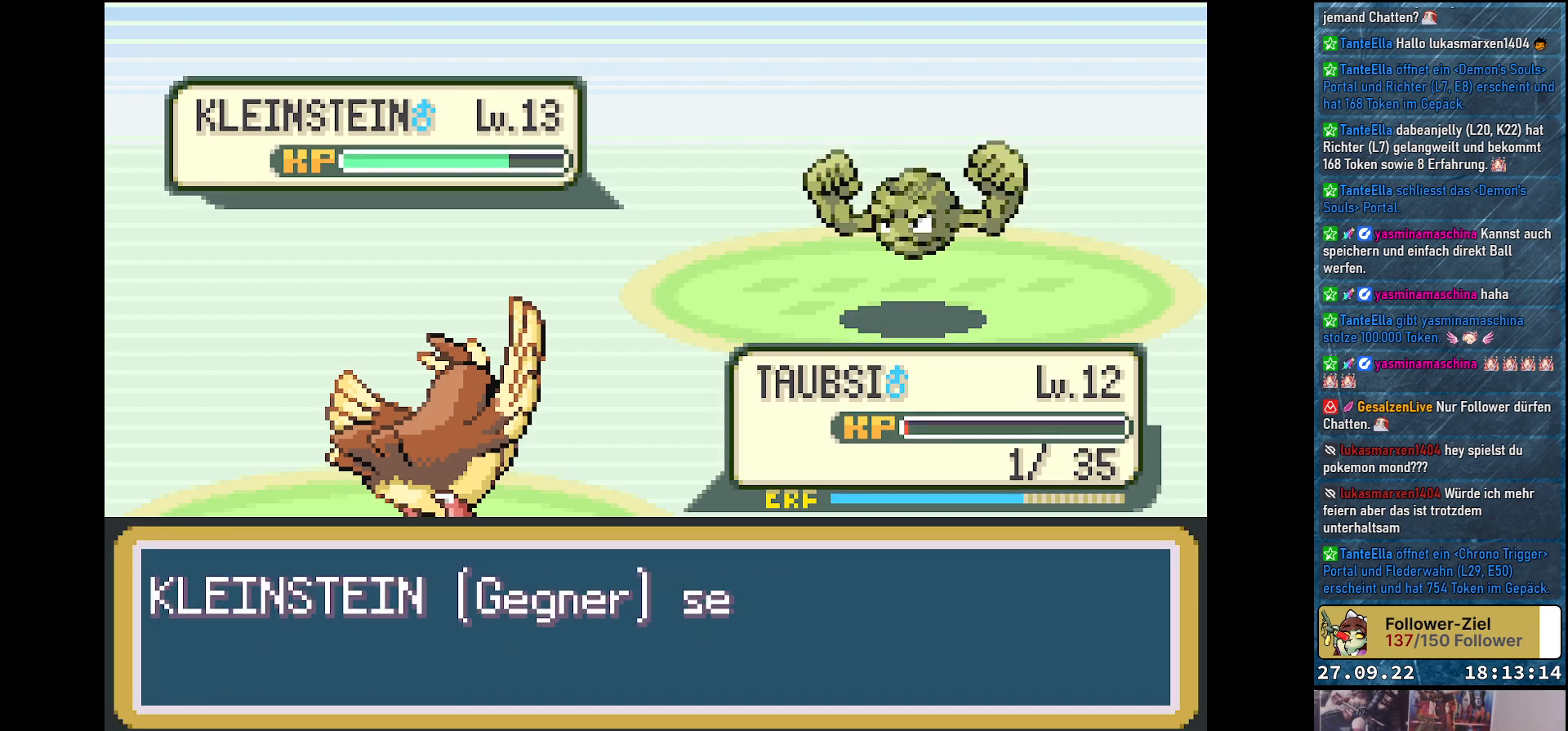
{"buttons": ["Y"], "left_stick": "center", "right_stick": "center", "events": []}
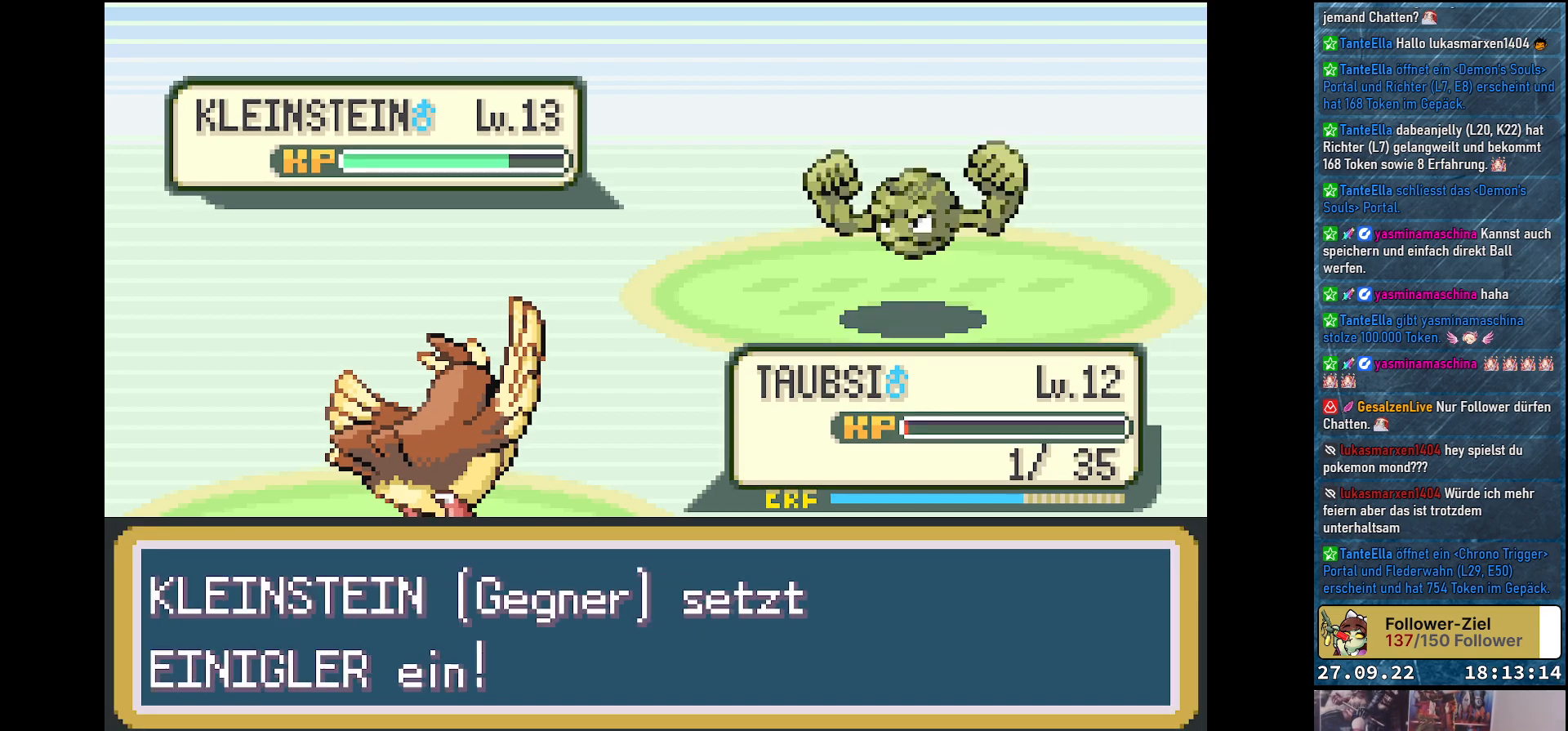
{"buttons": ["Y"], "left_stick": "center", "right_stick": "center", "events": []}
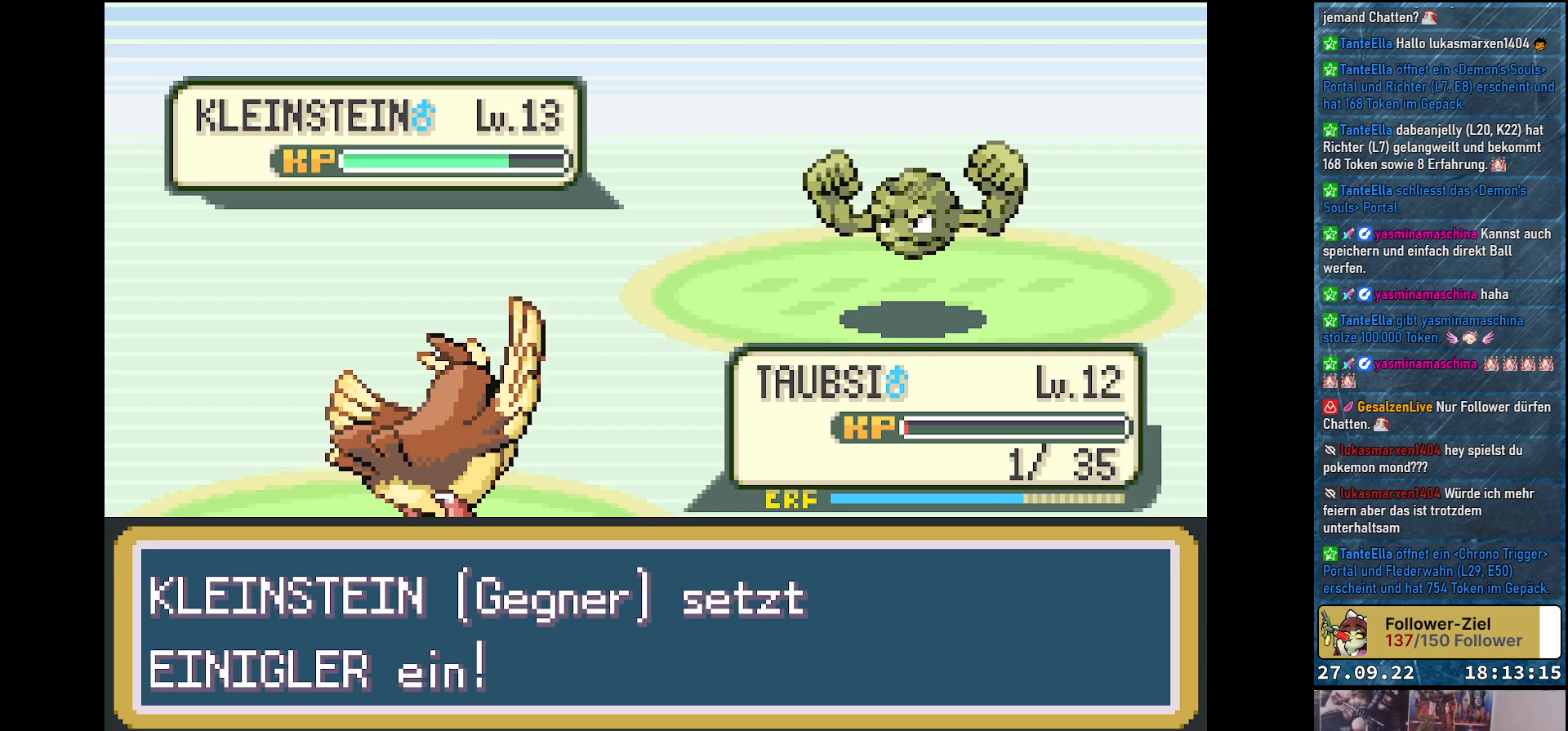
{"buttons": ["Y"], "left_stick": "center", "right_stick": "center", "events": []}
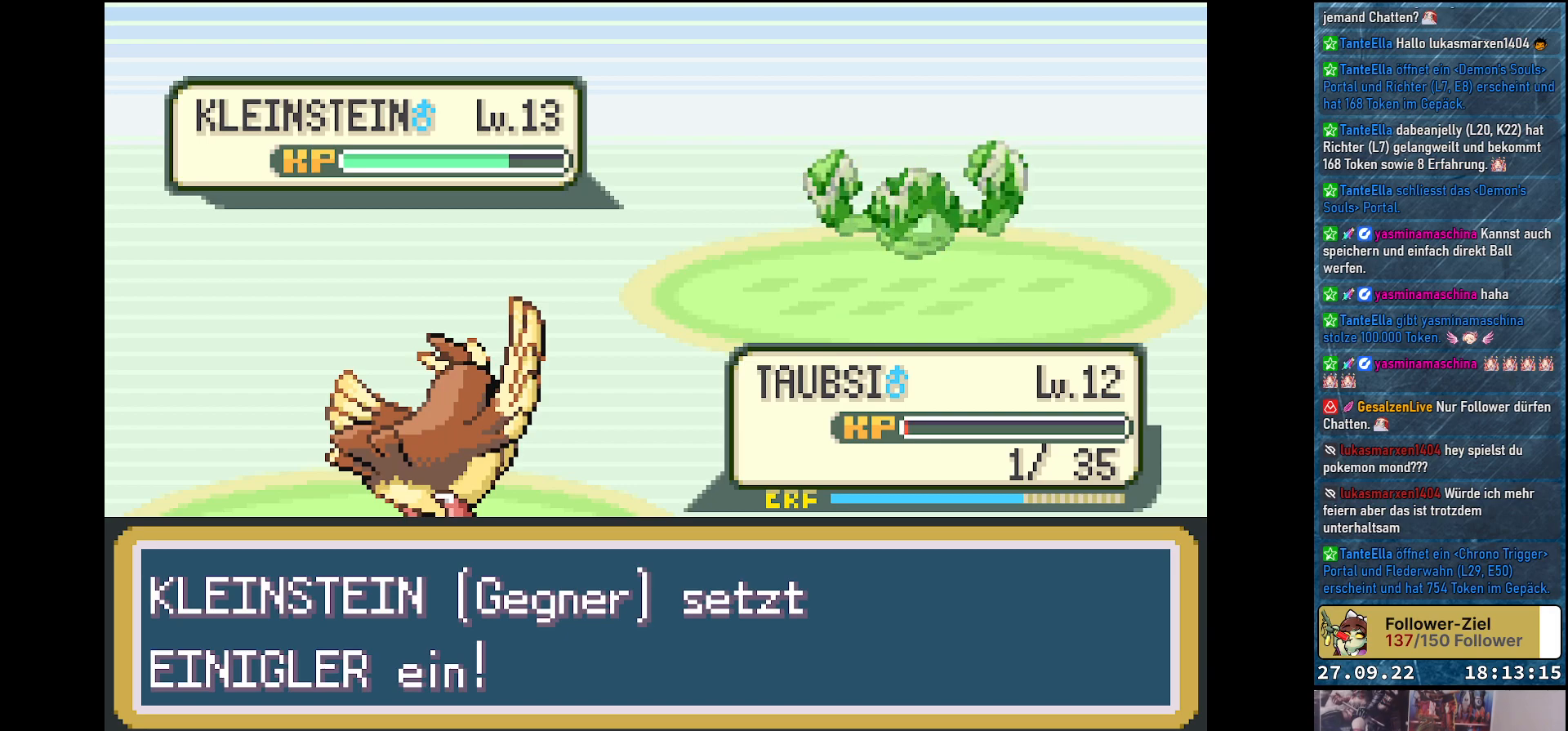
{"buttons": ["Y"], "left_stick": "center", "right_stick": "center", "events": []}
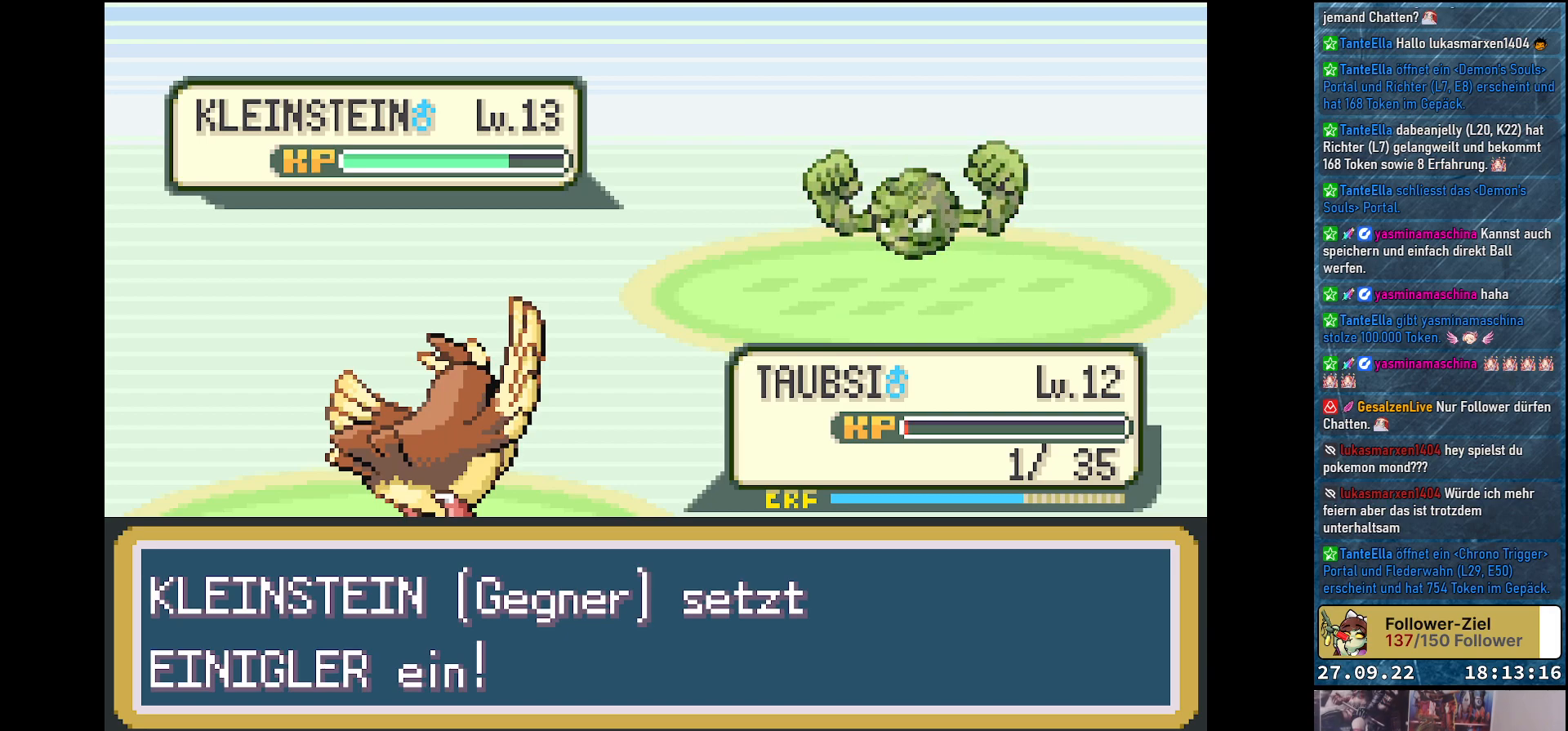
{"buttons": ["Y"], "left_stick": "center", "right_stick": "center", "events": []}
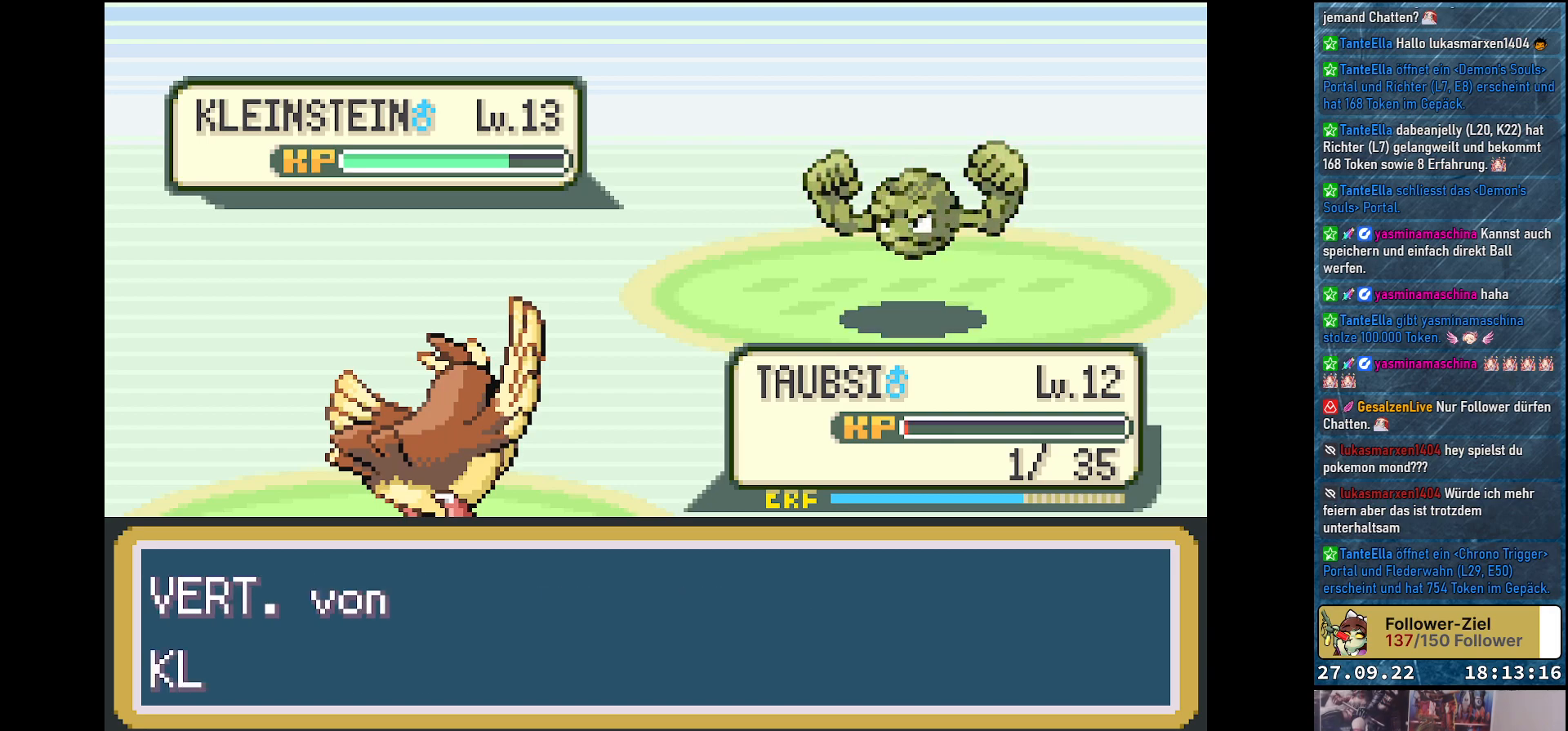
{"buttons": ["Y"], "left_stick": "center", "right_stick": "center", "events": []}
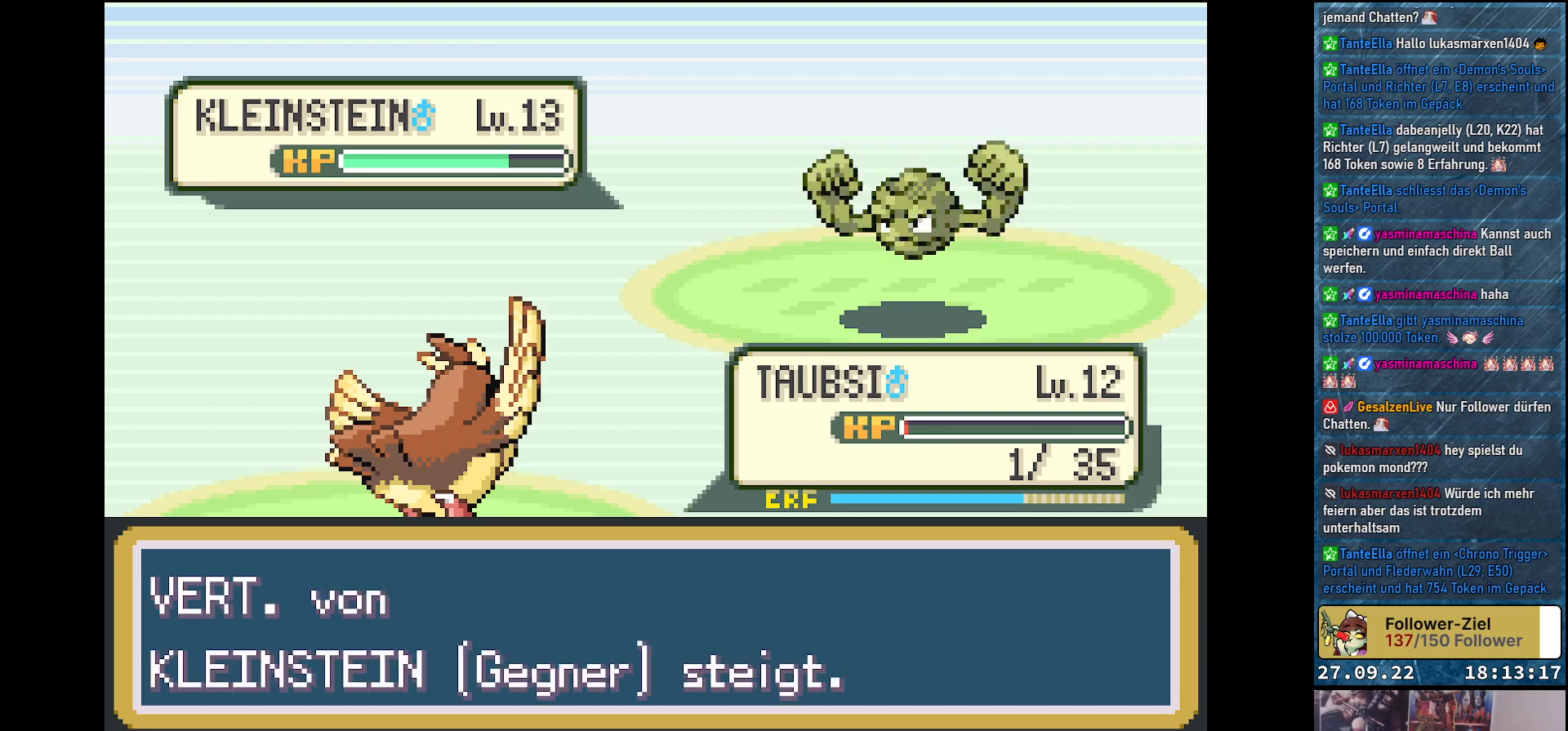
{"buttons": ["Y"], "left_stick": "center", "right_stick": "center", "events": []}
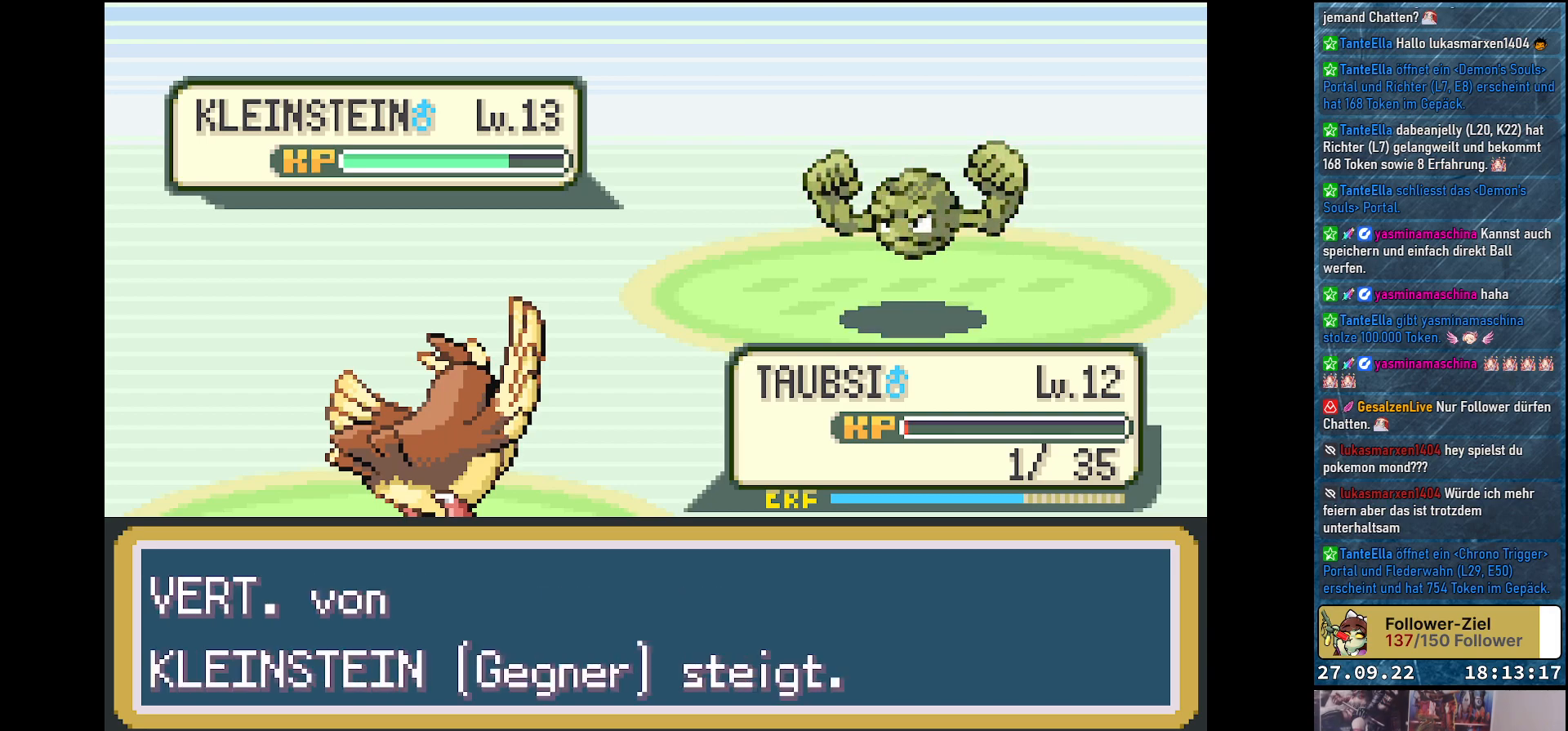
{"buttons": ["Y"], "left_stick": "center", "right_stick": "center", "events": []}
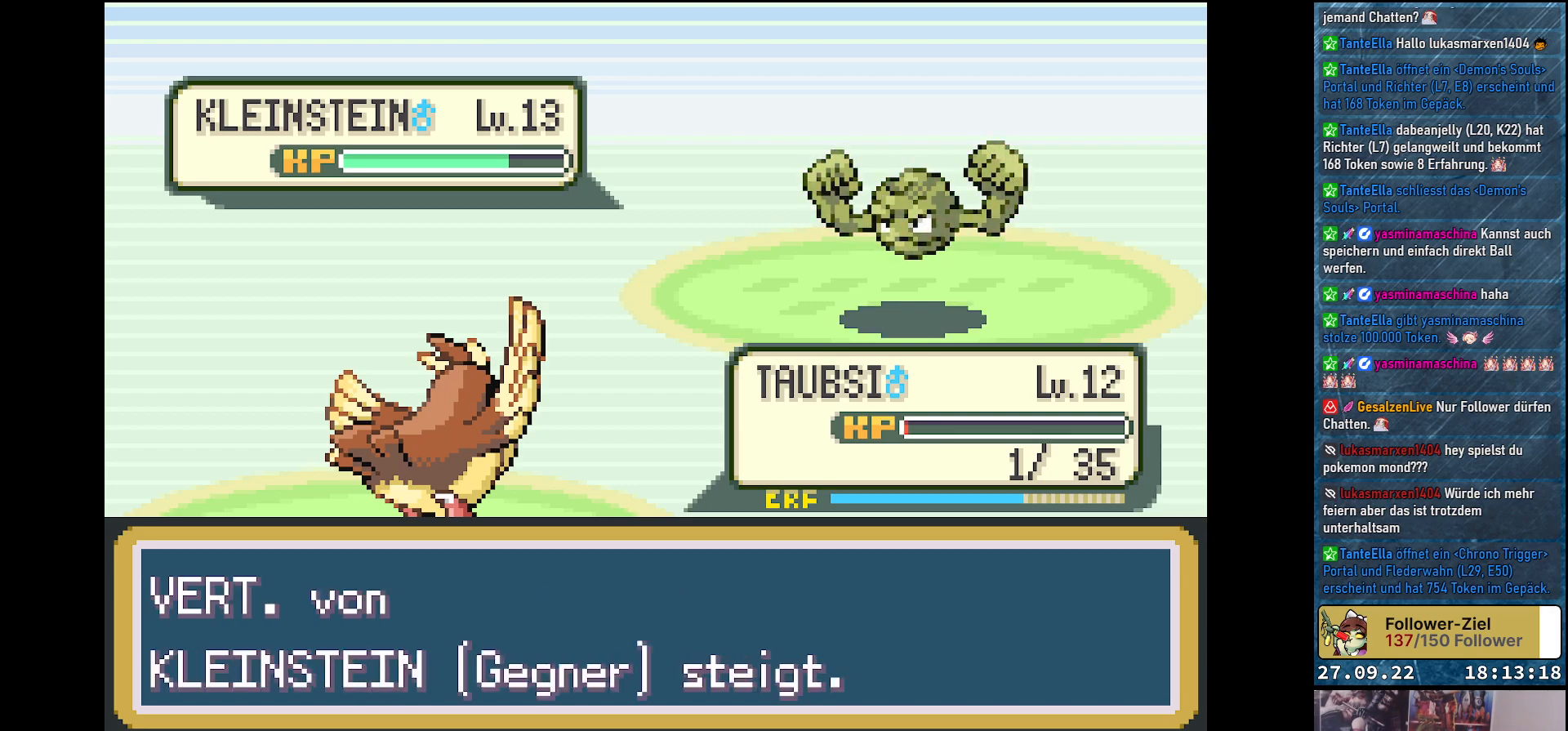
{"buttons": ["Y"], "left_stick": "center", "right_stick": "center", "events": []}
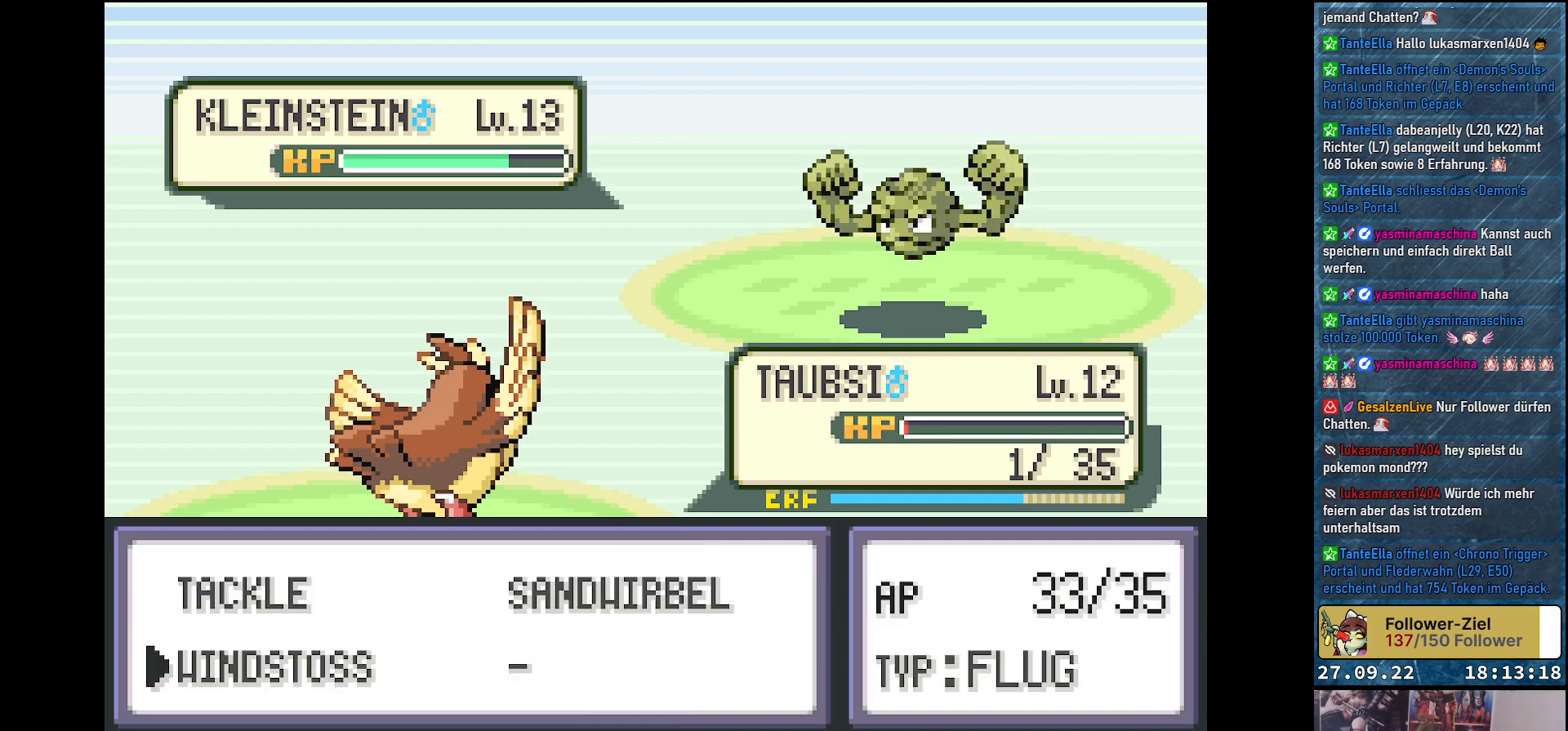
{"buttons": ["Y"], "left_stick": "center", "right_stick": "center", "events": []}
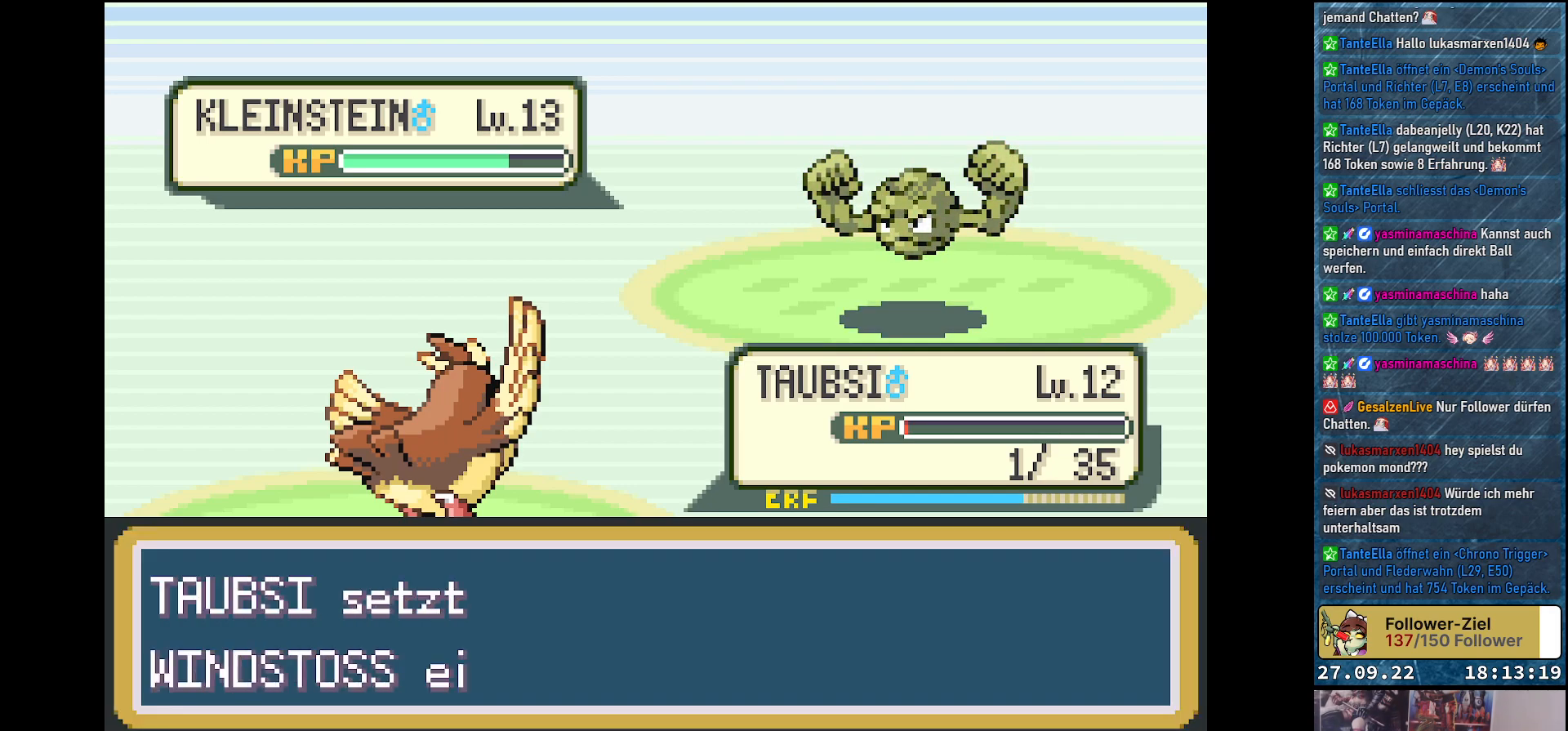
{"buttons": ["Y"], "left_stick": "center", "right_stick": "center", "events": []}
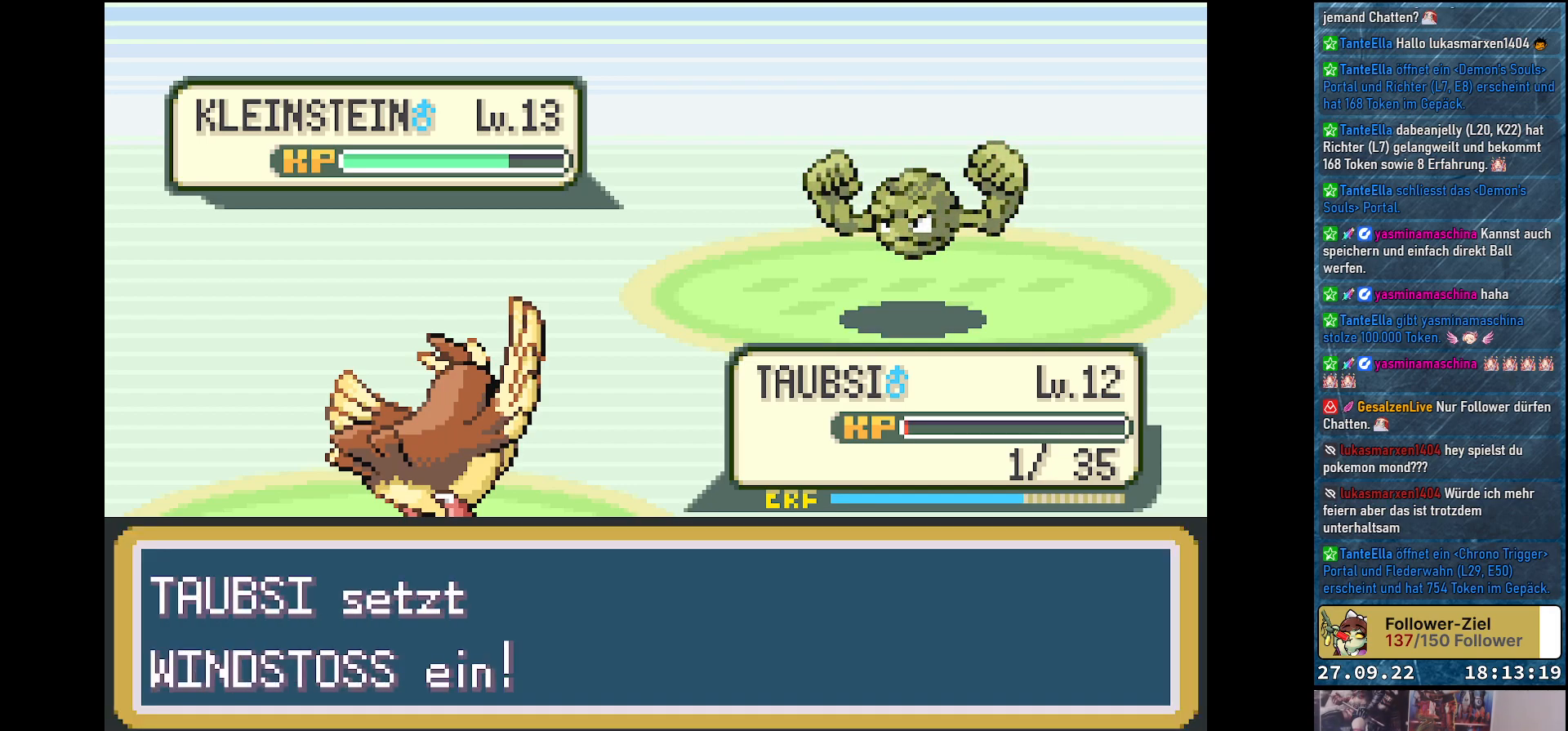
{"buttons": ["Y"], "left_stick": "center", "right_stick": "center", "events": []}
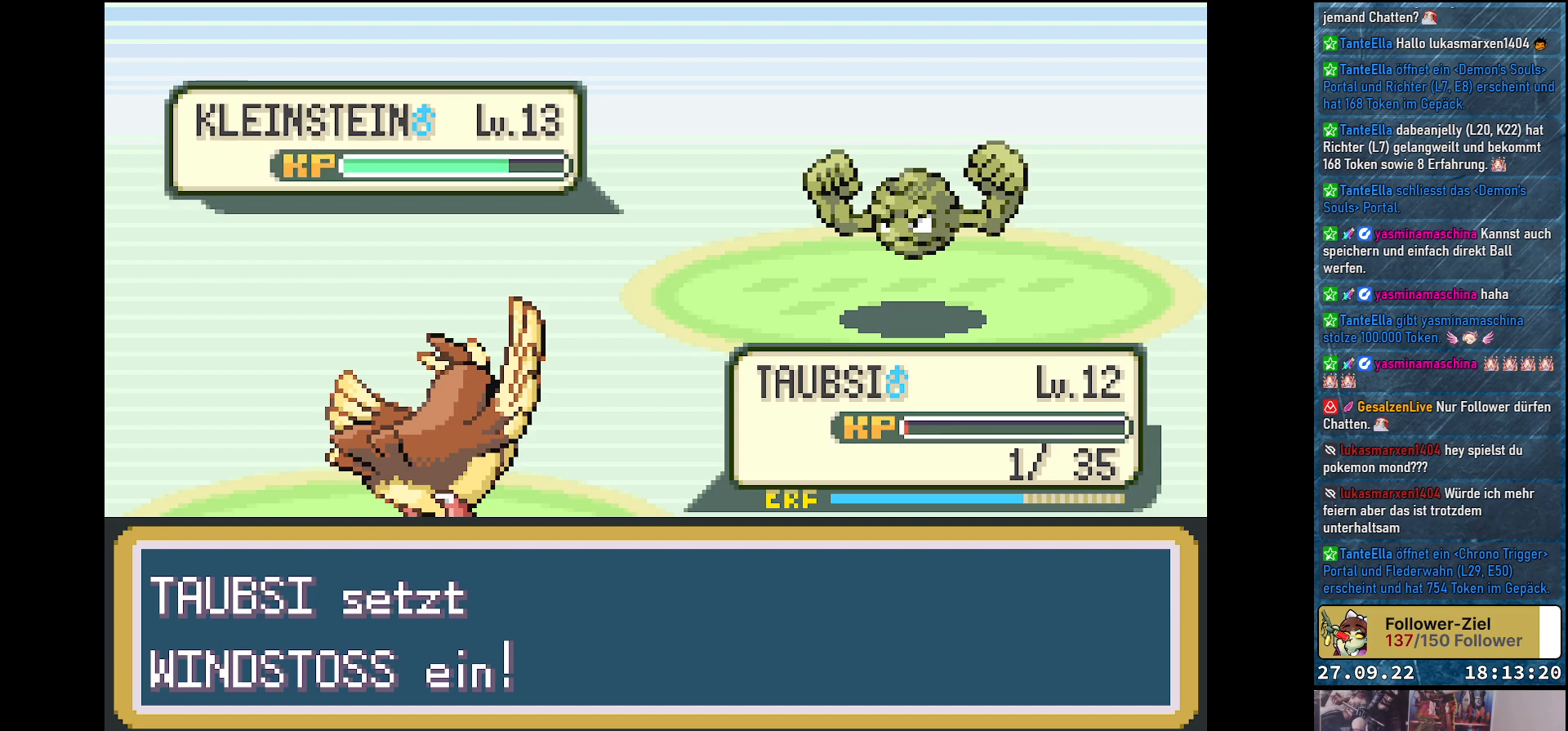
{"buttons": ["Y"], "left_stick": "center", "right_stick": "center", "events": []}
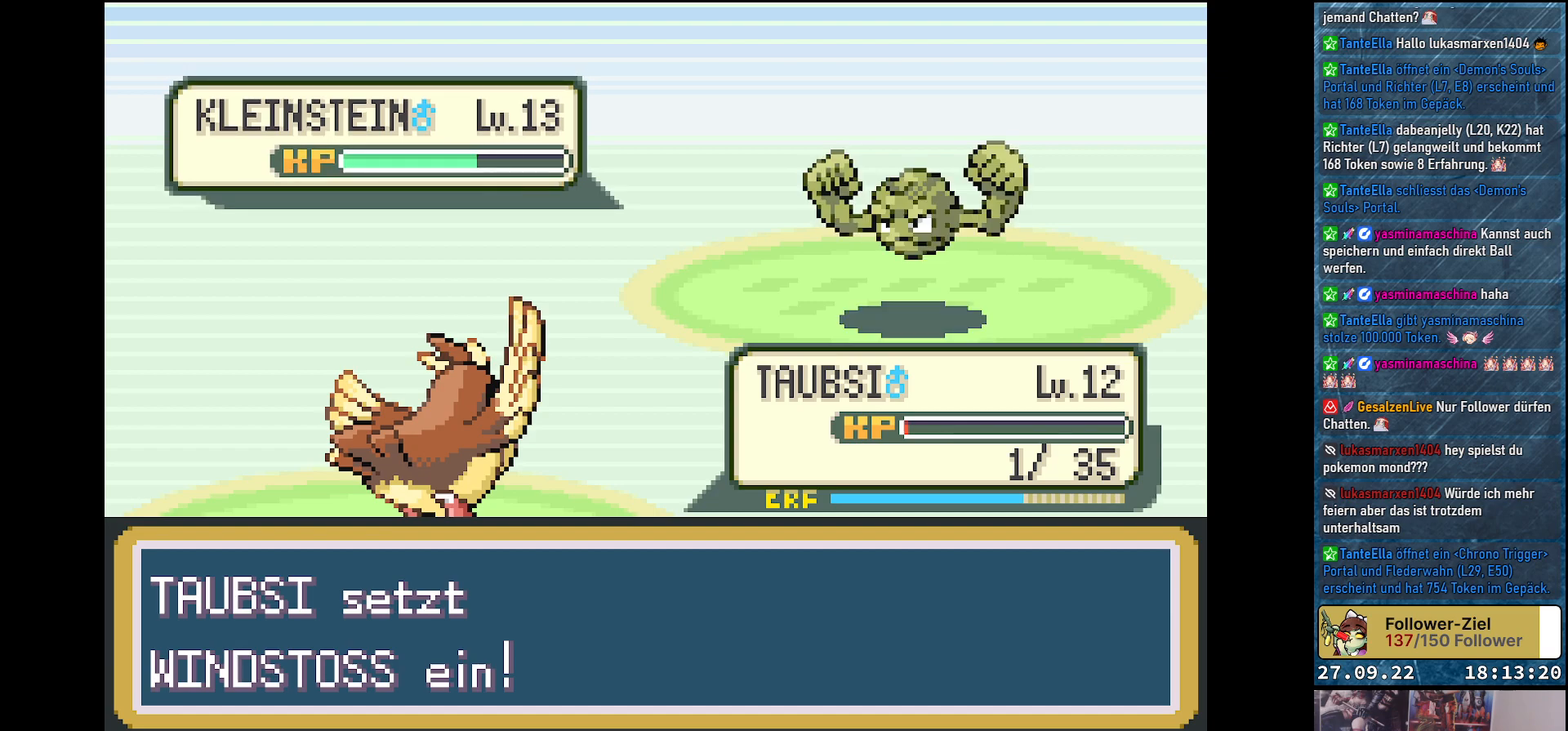
{"buttons": ["Y"], "left_stick": "center", "right_stick": "center", "events": []}
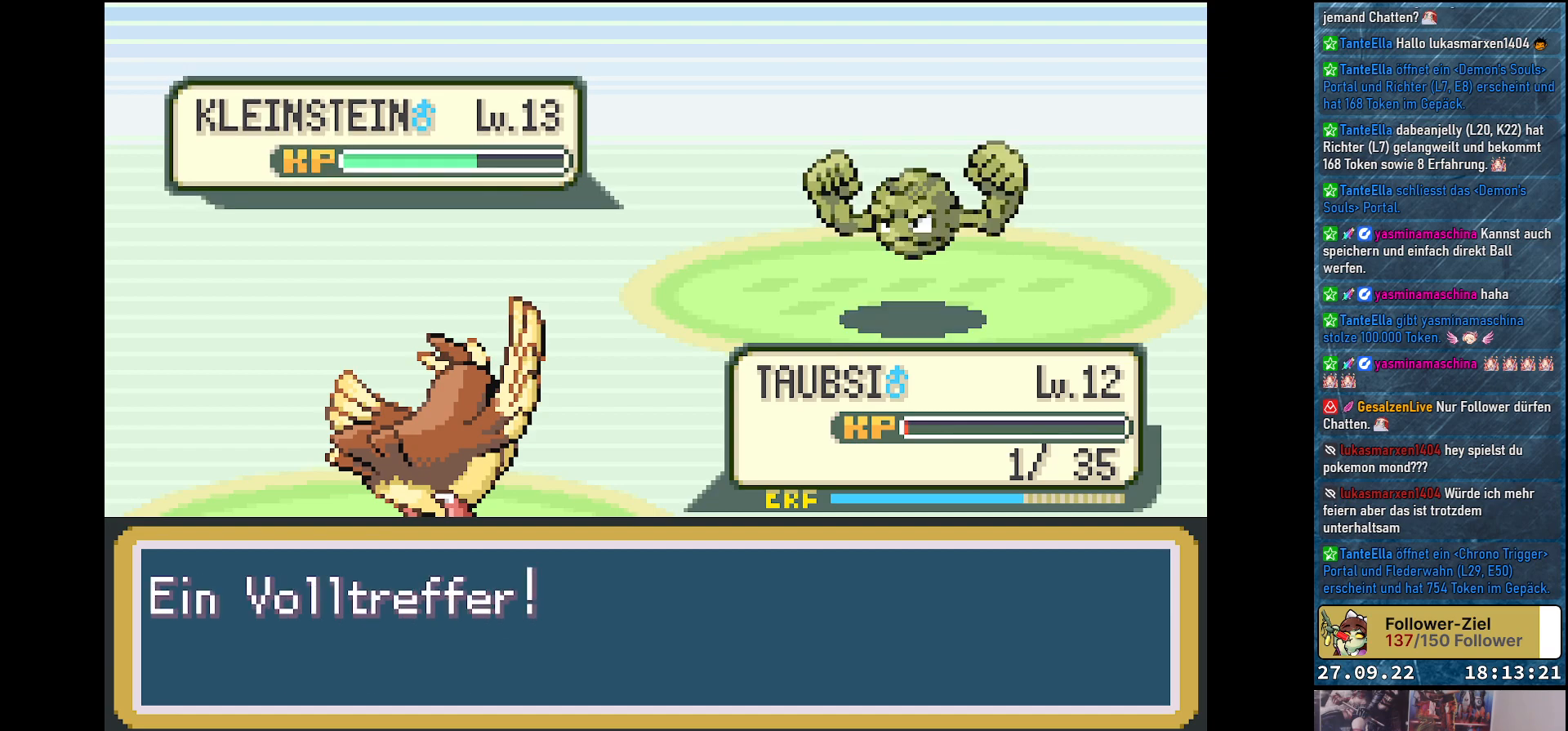
{"buttons": ["Y"], "left_stick": "center", "right_stick": "center", "events": []}
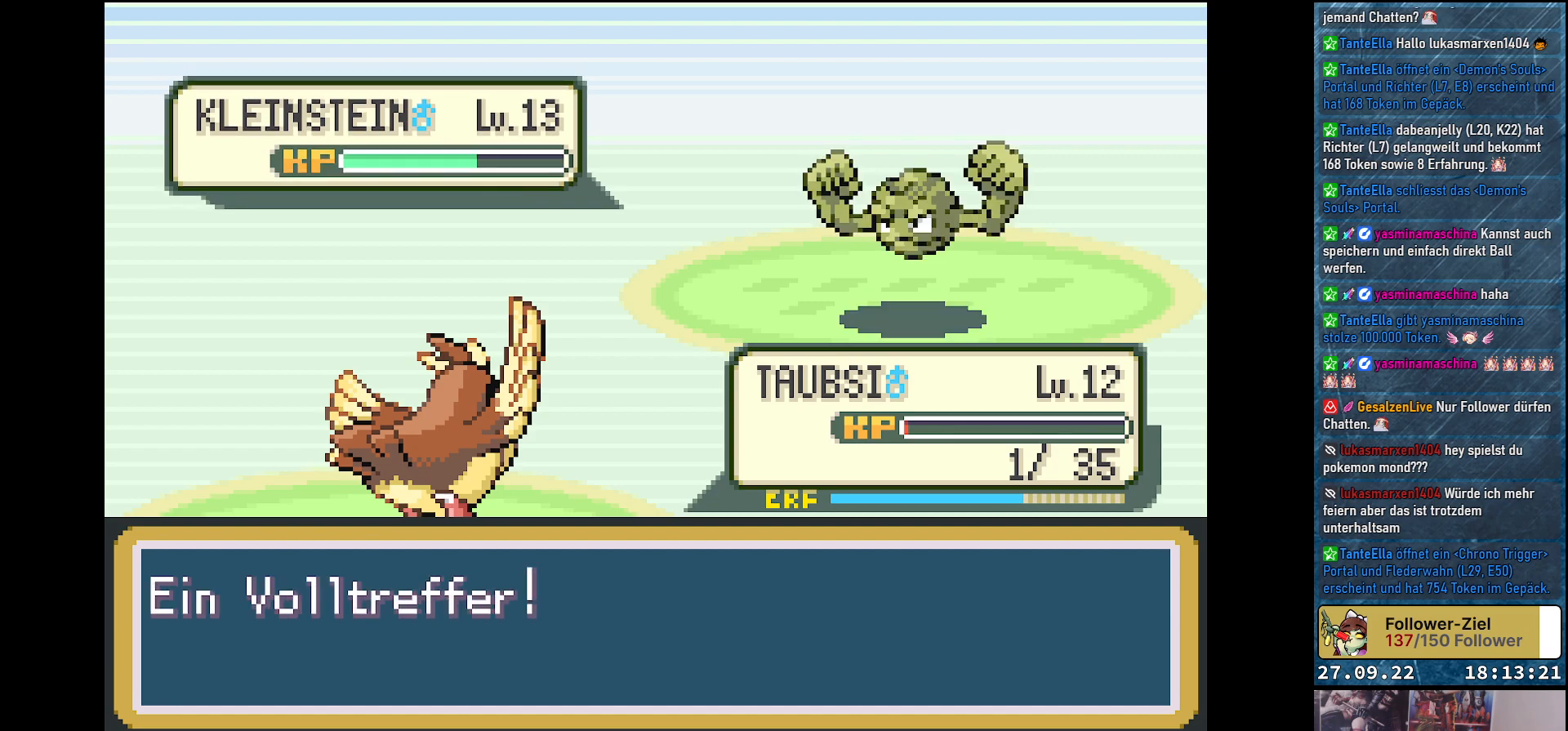
{"buttons": ["Y"], "left_stick": "center", "right_stick": "center", "events": []}